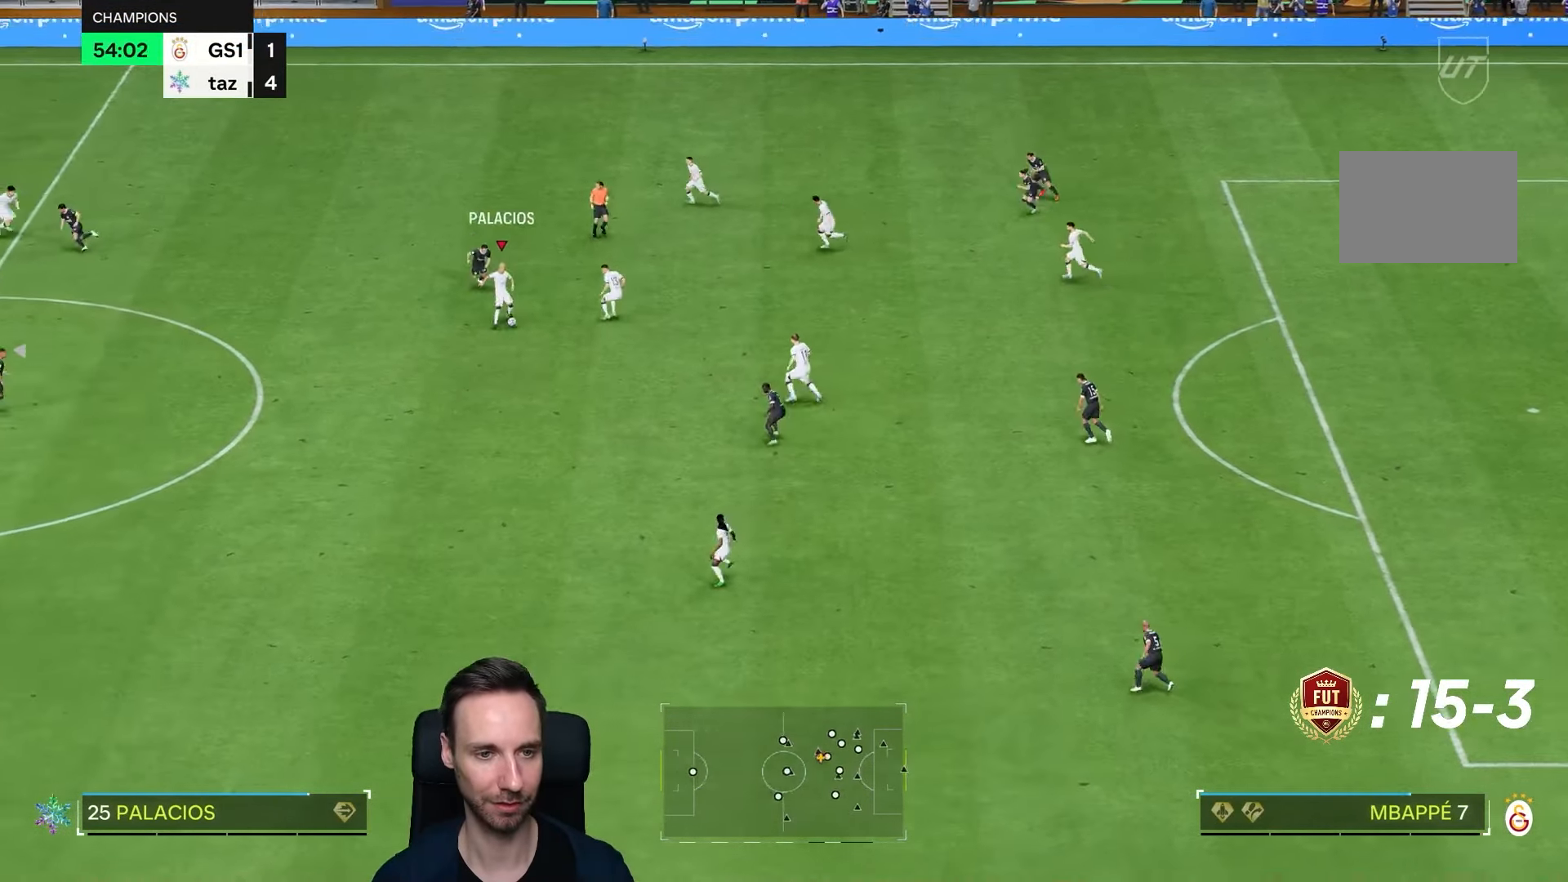
Gameplay with a controller (PlayStation layout); each line is a JSON object with the inputs held at the frame after it (dt_ms = milliseconds from this image to that frame). "events" lists button and stick changes between this image and that frame as [ms after this image, input, new state], when the widget could be followed in between. Not read: L3 R3.
{"dt_ms": 500, "buttons": [], "left_stick": "down-right", "right_stick": "center", "events": [[67, "left_stick", "down-right"], [183, "right_stick", "down"], [300, "right_stick", "center"]]}
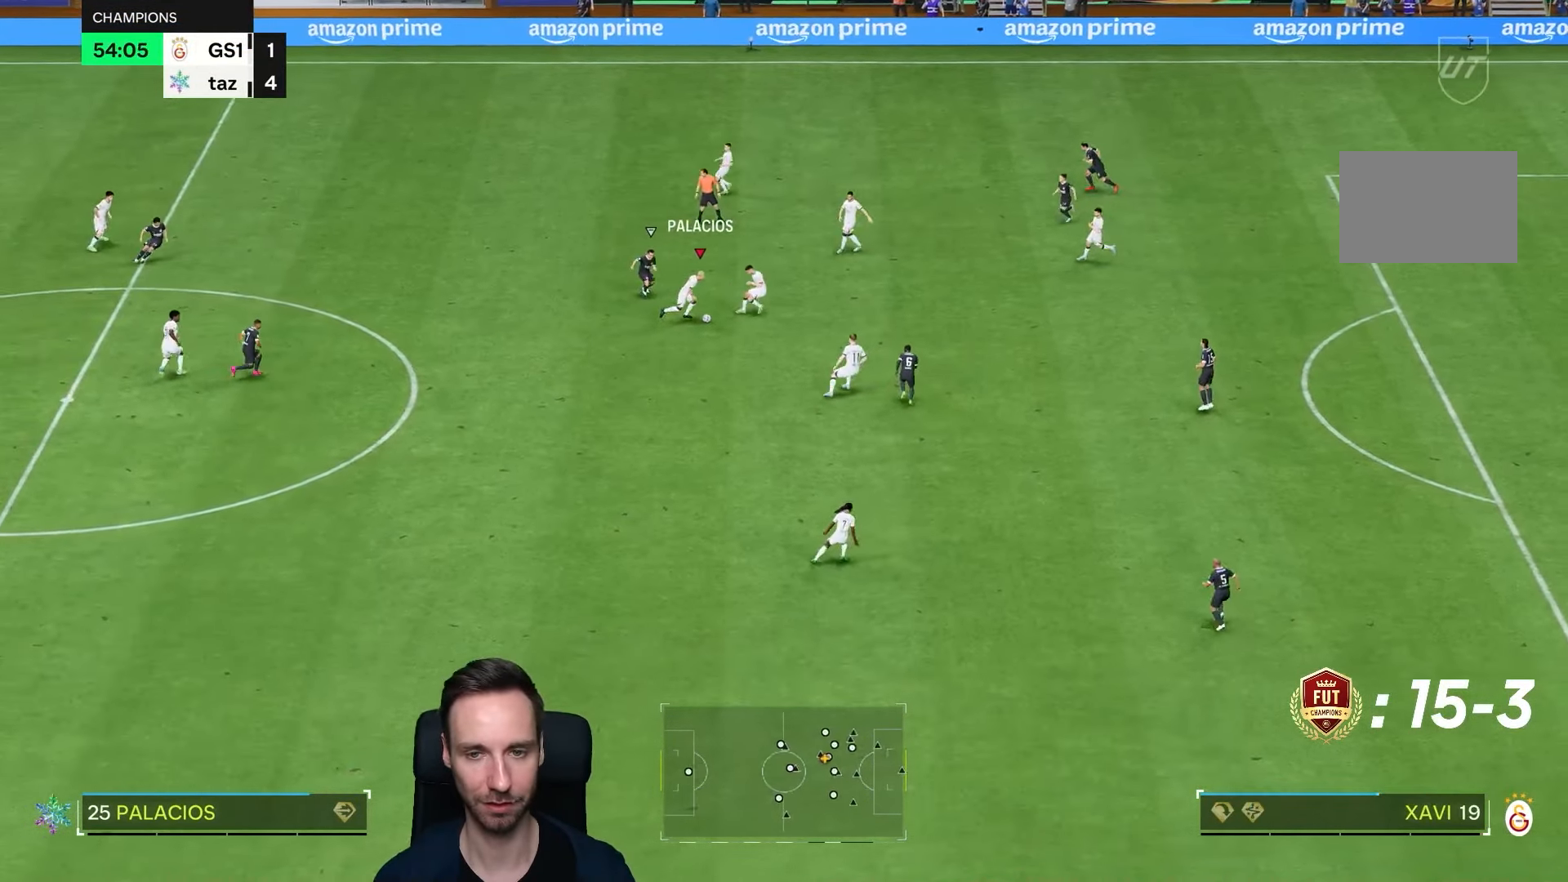
{"dt_ms": 500, "buttons": [], "left_stick": "down-right", "right_stick": "center", "events": [[133, "left_stick", "right"], [450, "left_stick", "down-right"]]}
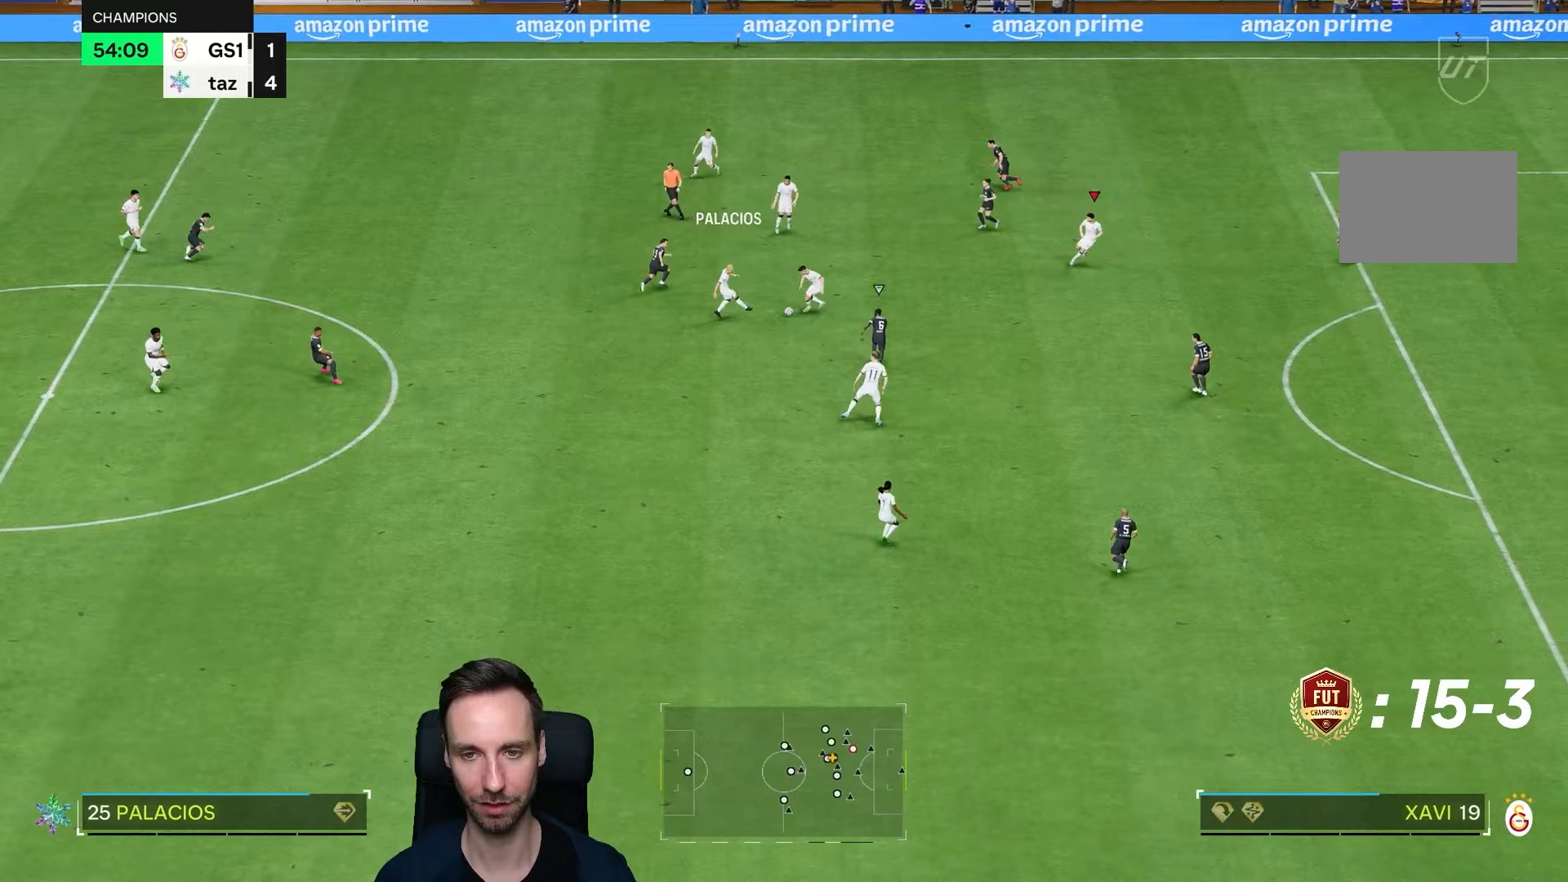
{"dt_ms": 500, "buttons": [], "left_stick": "down-right", "right_stick": "center", "events": [[350, "R2", "down"], [450, "R2", "up"]]}
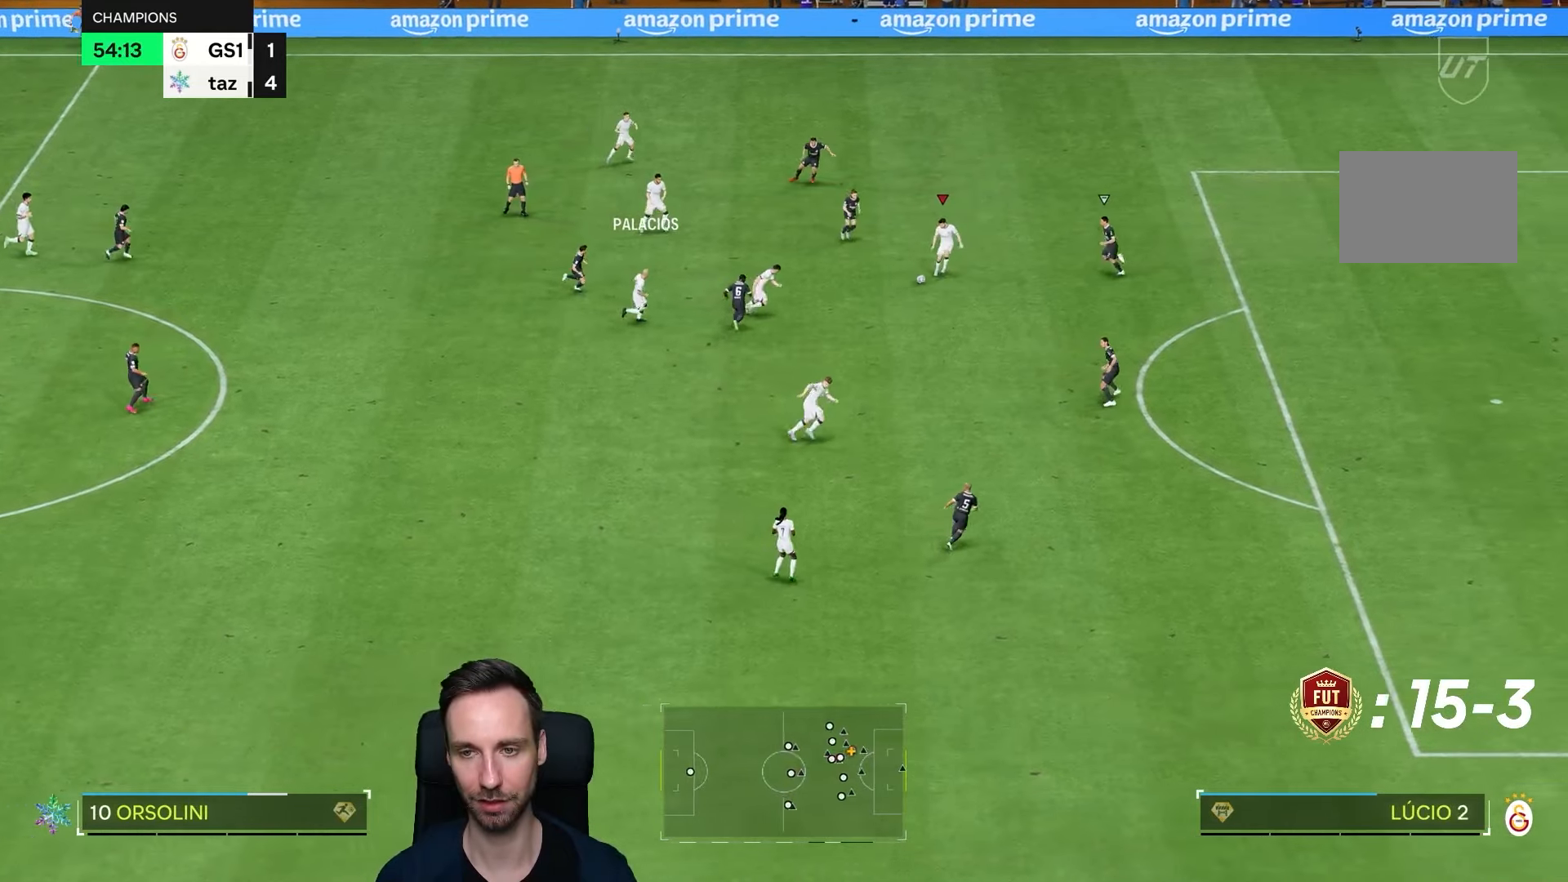
{"dt_ms": 500, "buttons": [], "left_stick": "right", "right_stick": "center", "events": [[233, "left_stick", "right"]]}
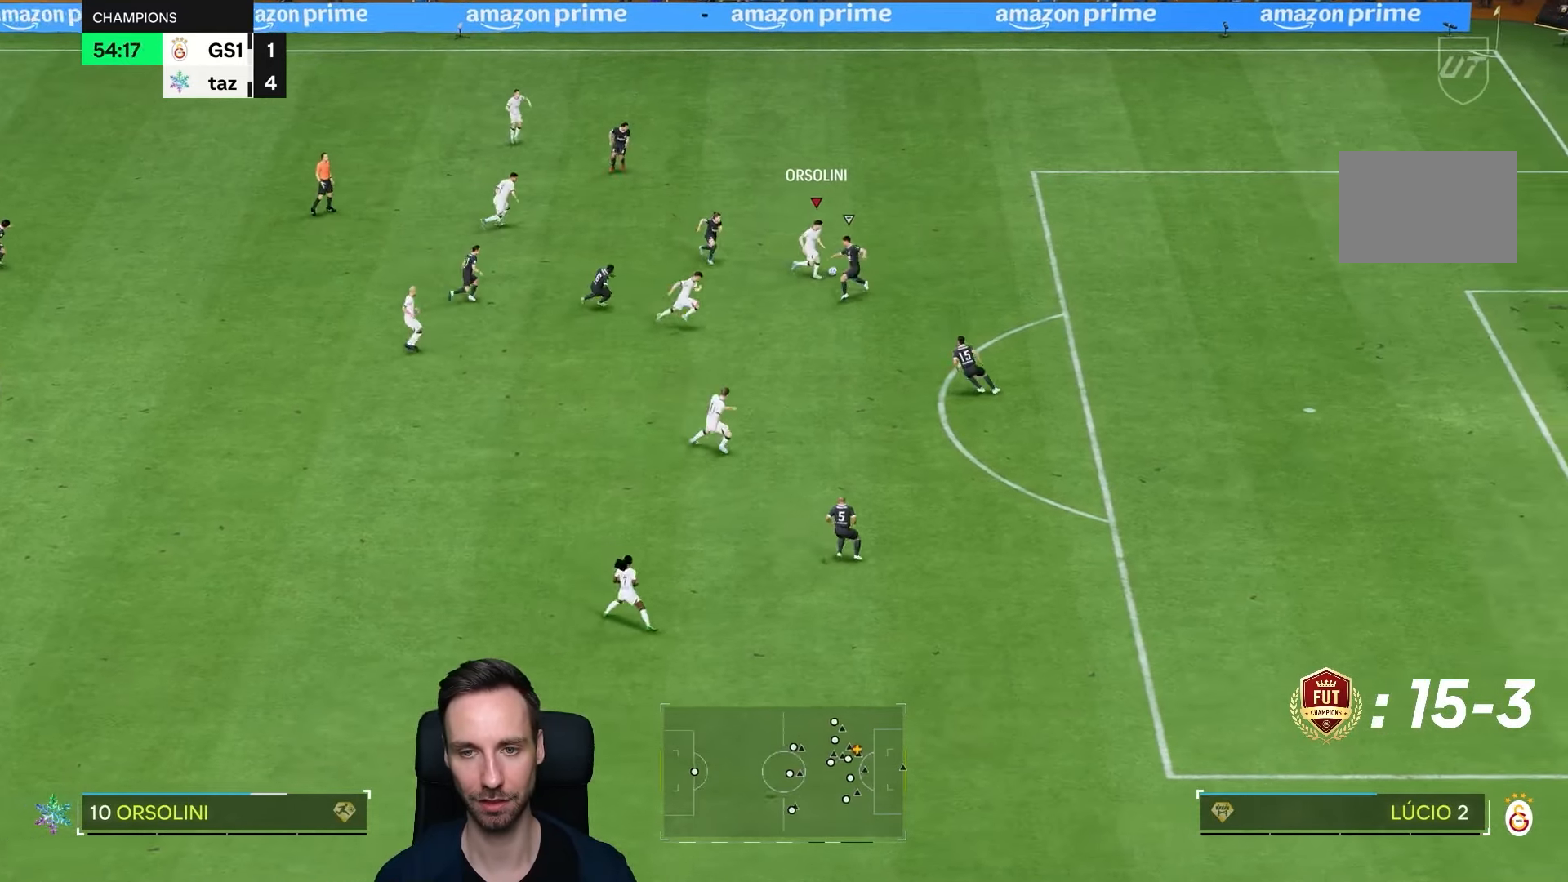
{"dt_ms": 500, "buttons": ["R1"], "left_stick": "down-right", "right_stick": "center", "events": [[483, "R1", "down"], [500, "left_stick", "down-right"]]}
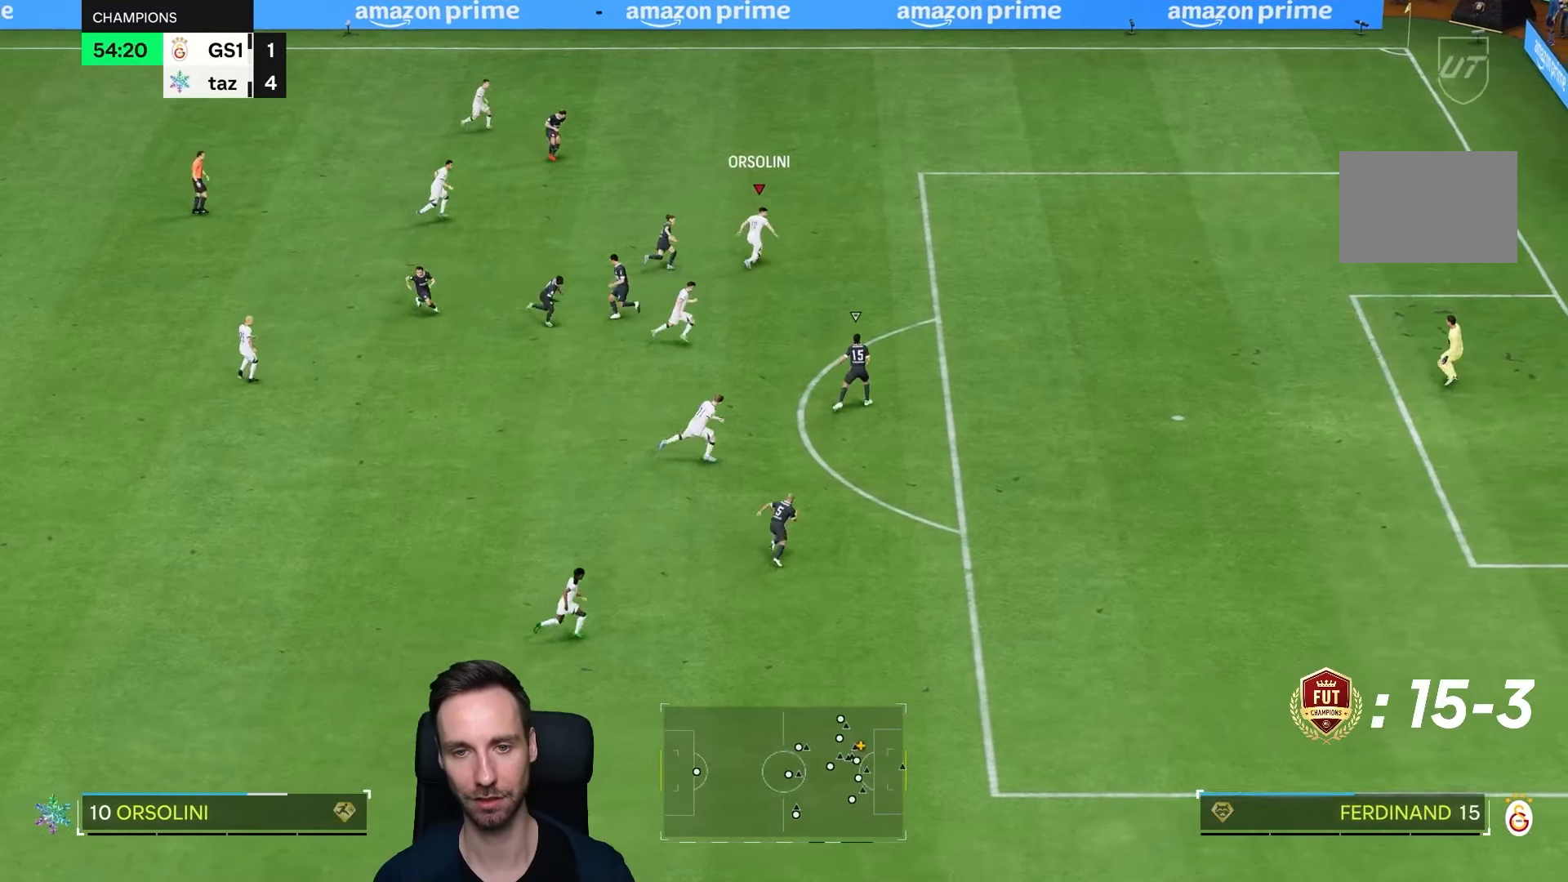
{"dt_ms": 500, "buttons": ["R1"], "left_stick": "down-right", "right_stick": "center", "events": []}
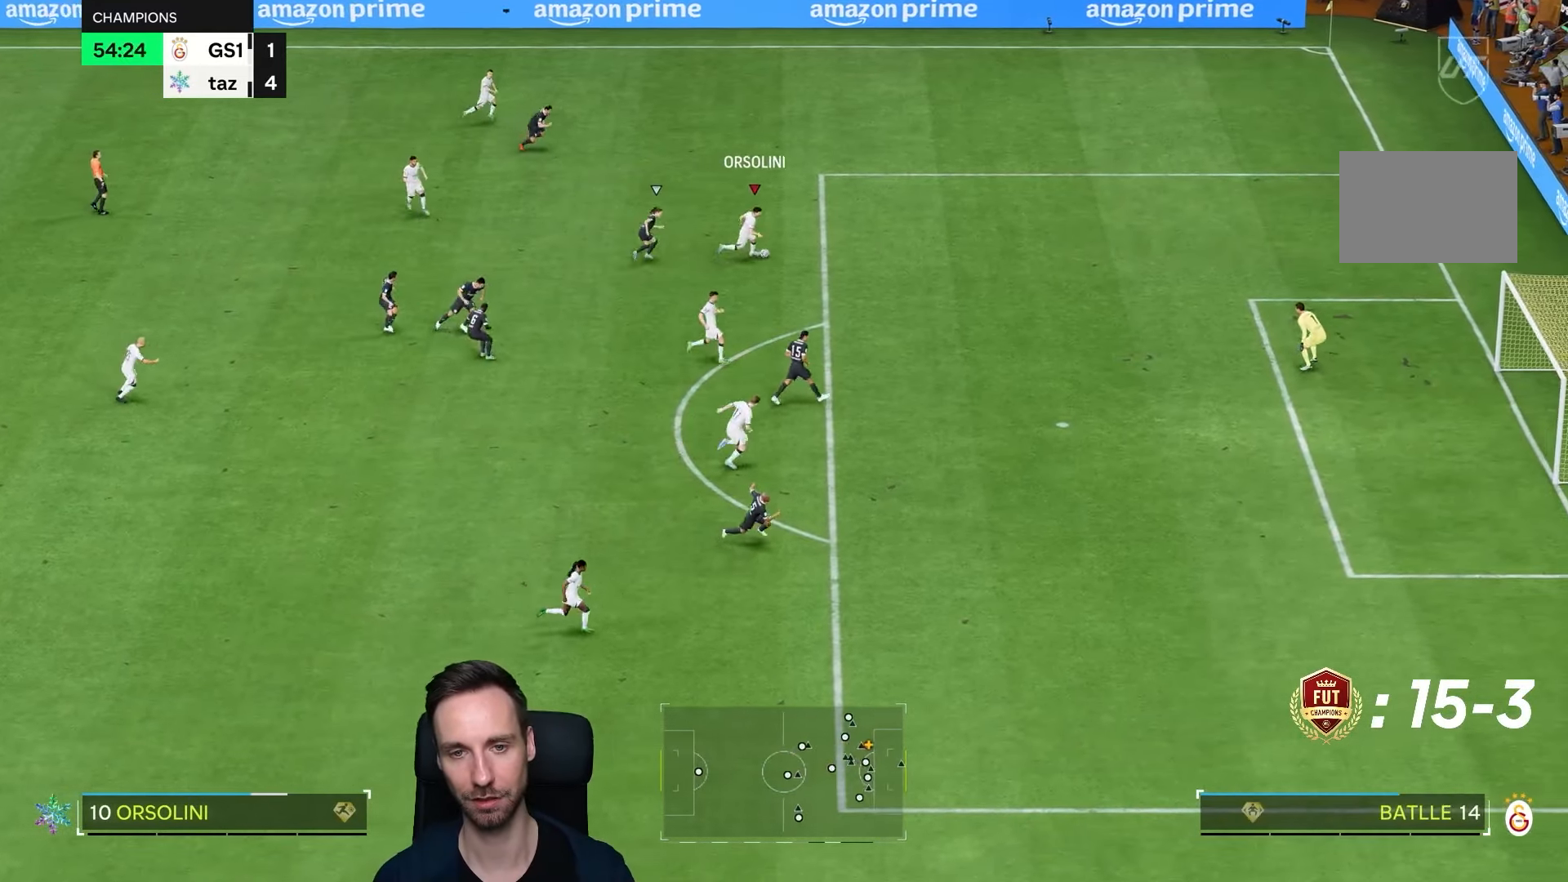
{"dt_ms": 500, "buttons": ["R1"], "left_stick": "down-right", "right_stick": "center", "events": [[317, "R1", "up"], [450, "R1", "down"]]}
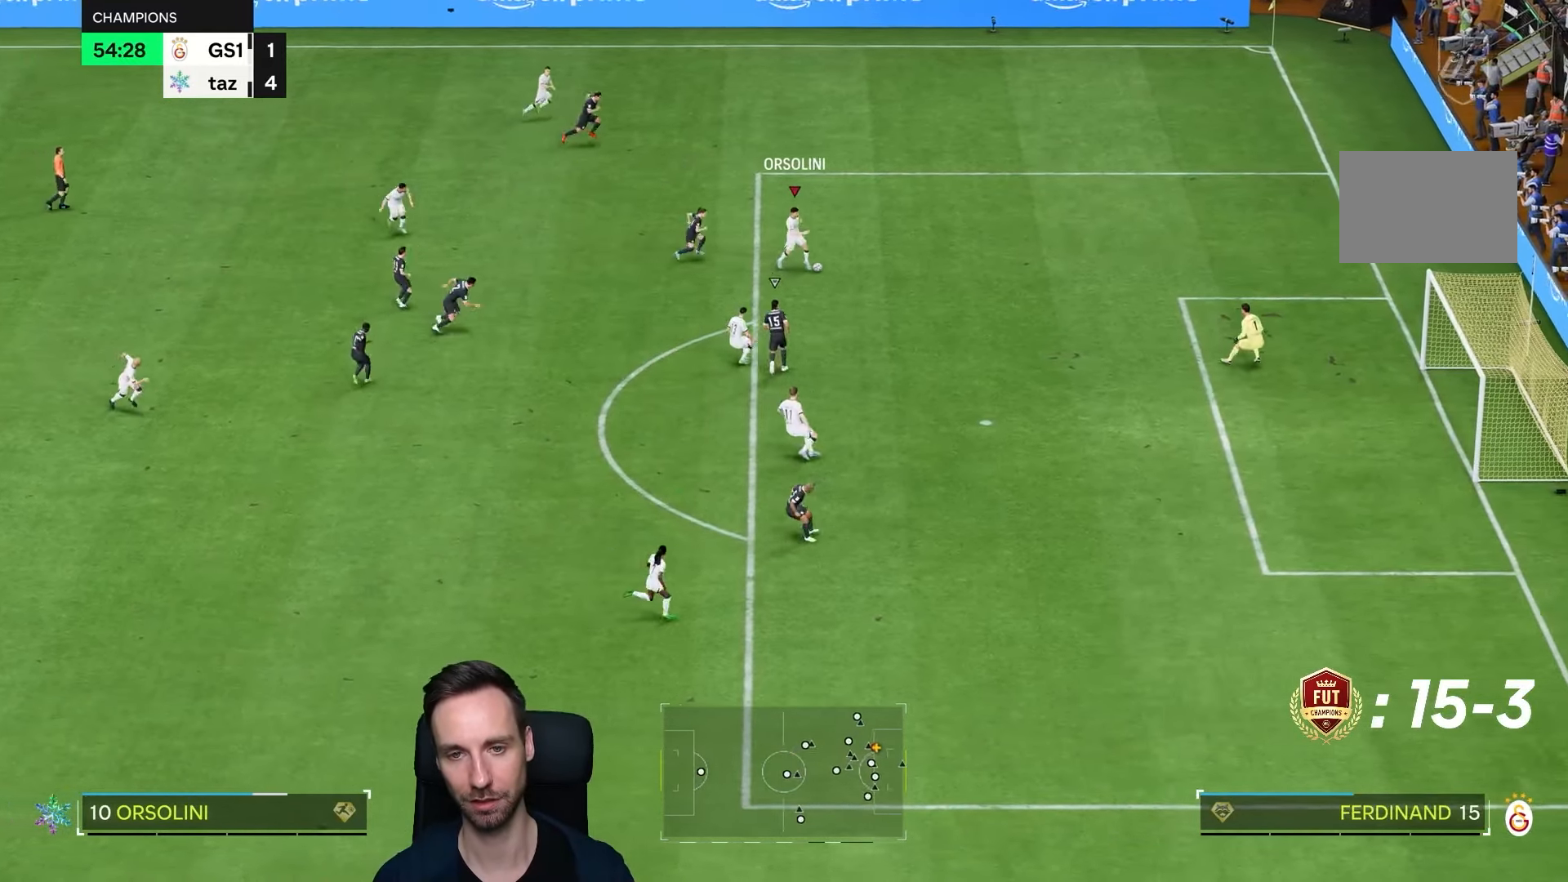
{"dt_ms": 500, "buttons": [], "left_stick": "down-right", "right_stick": "center", "events": [[450, "R1", "up"]]}
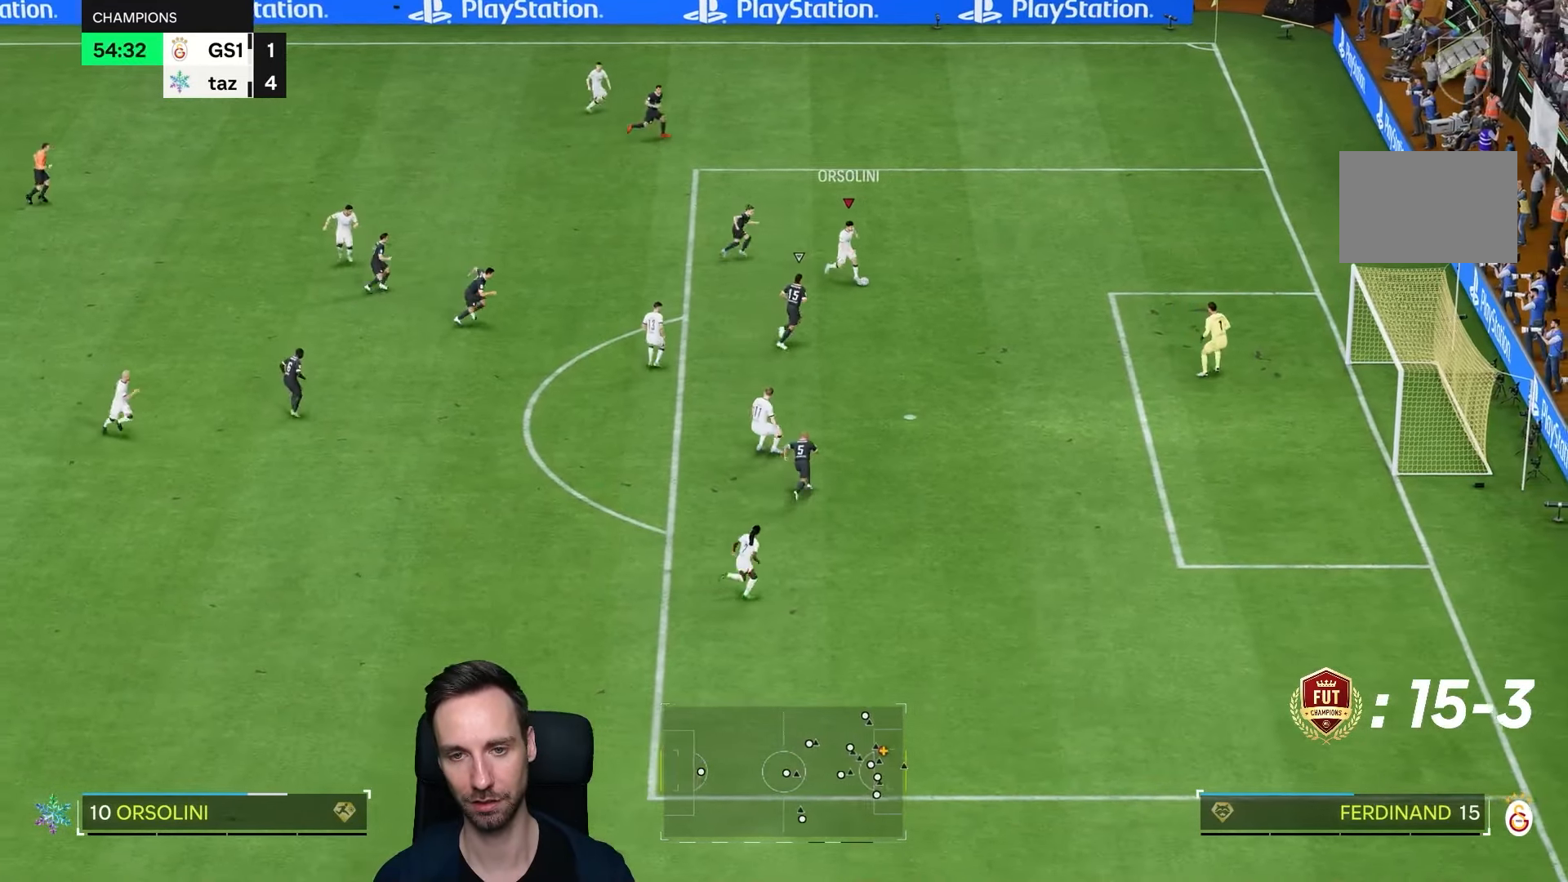
{"dt_ms": 500, "buttons": [], "left_stick": "down-right", "right_stick": "center", "events": []}
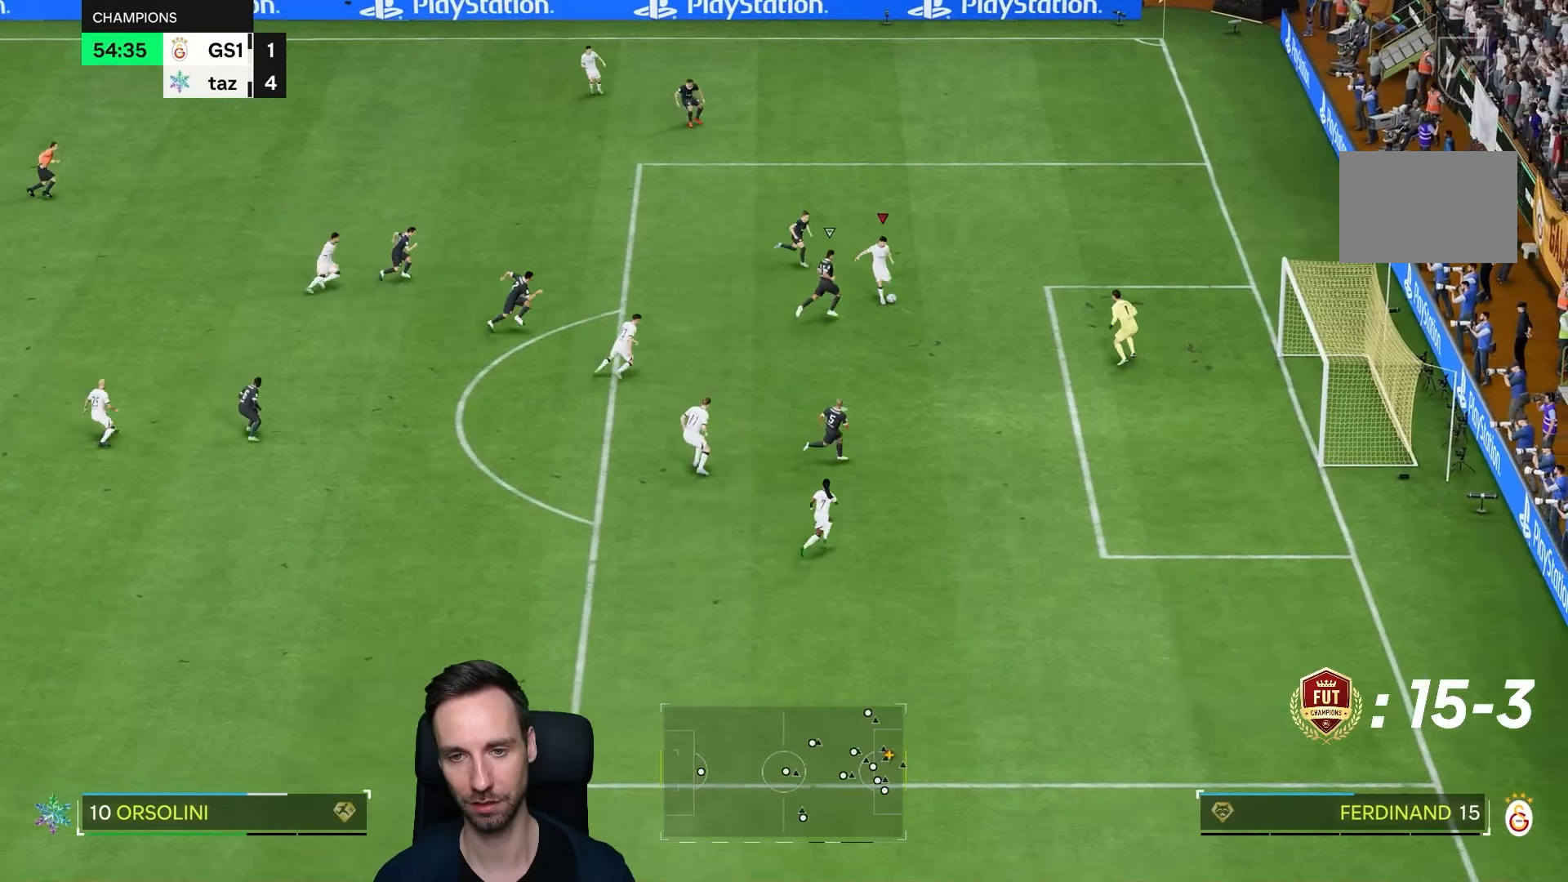
{"dt_ms": 500, "buttons": [], "left_stick": "down-right", "right_stick": "center", "events": [[50, "CIRCLE", "down"], [100, "CIRCLE", "up"]]}
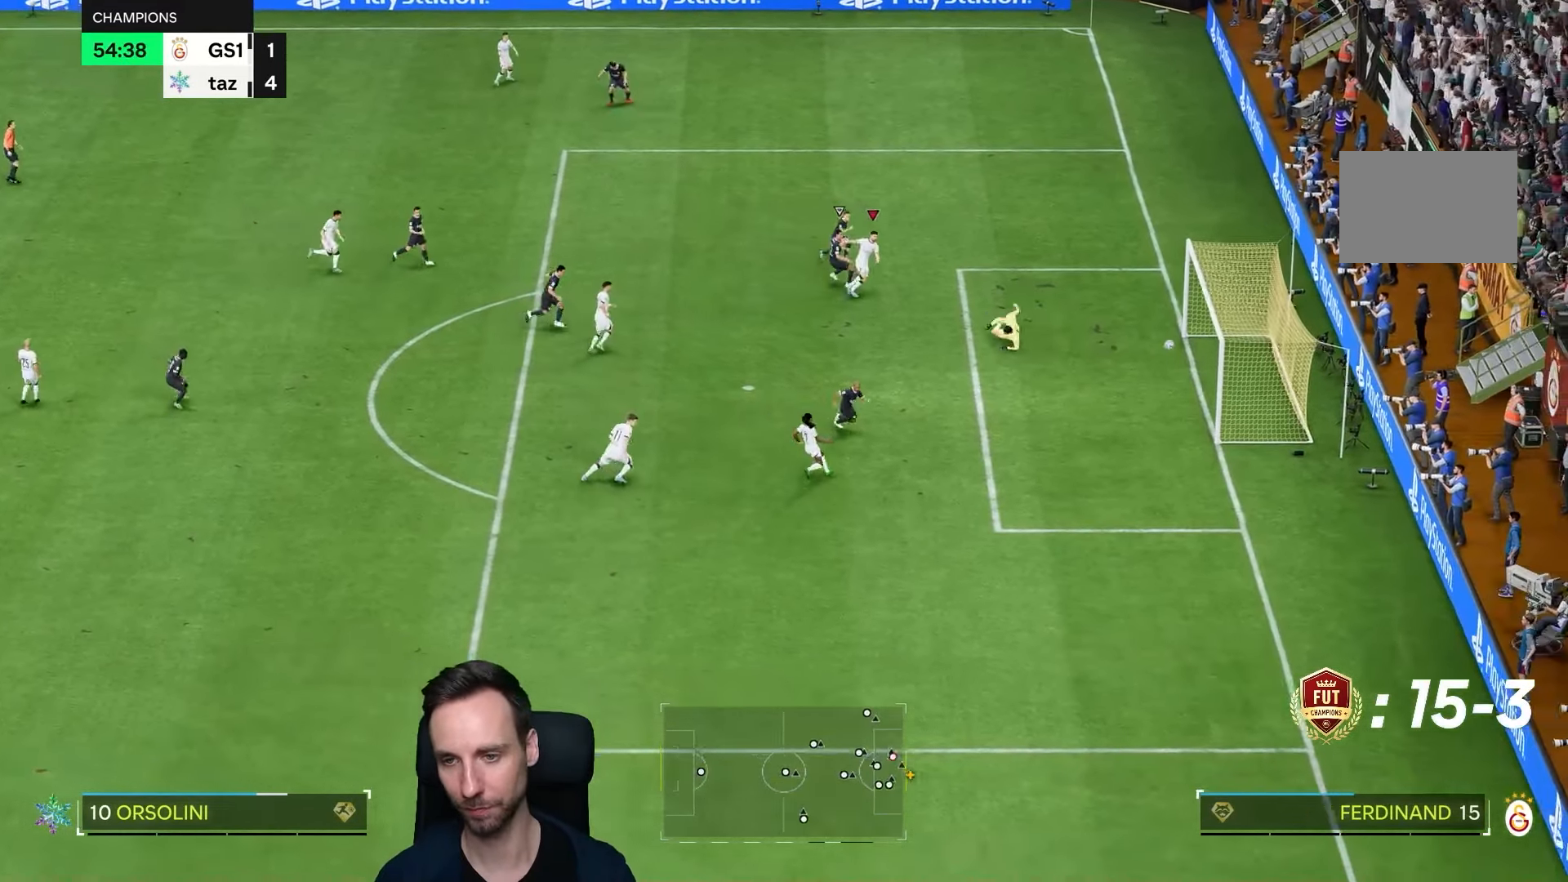
{"dt_ms": 500, "buttons": ["R1"], "left_stick": "right", "right_stick": "center", "events": [[83, "left_stick", "right"], [467, "R1", "down"]]}
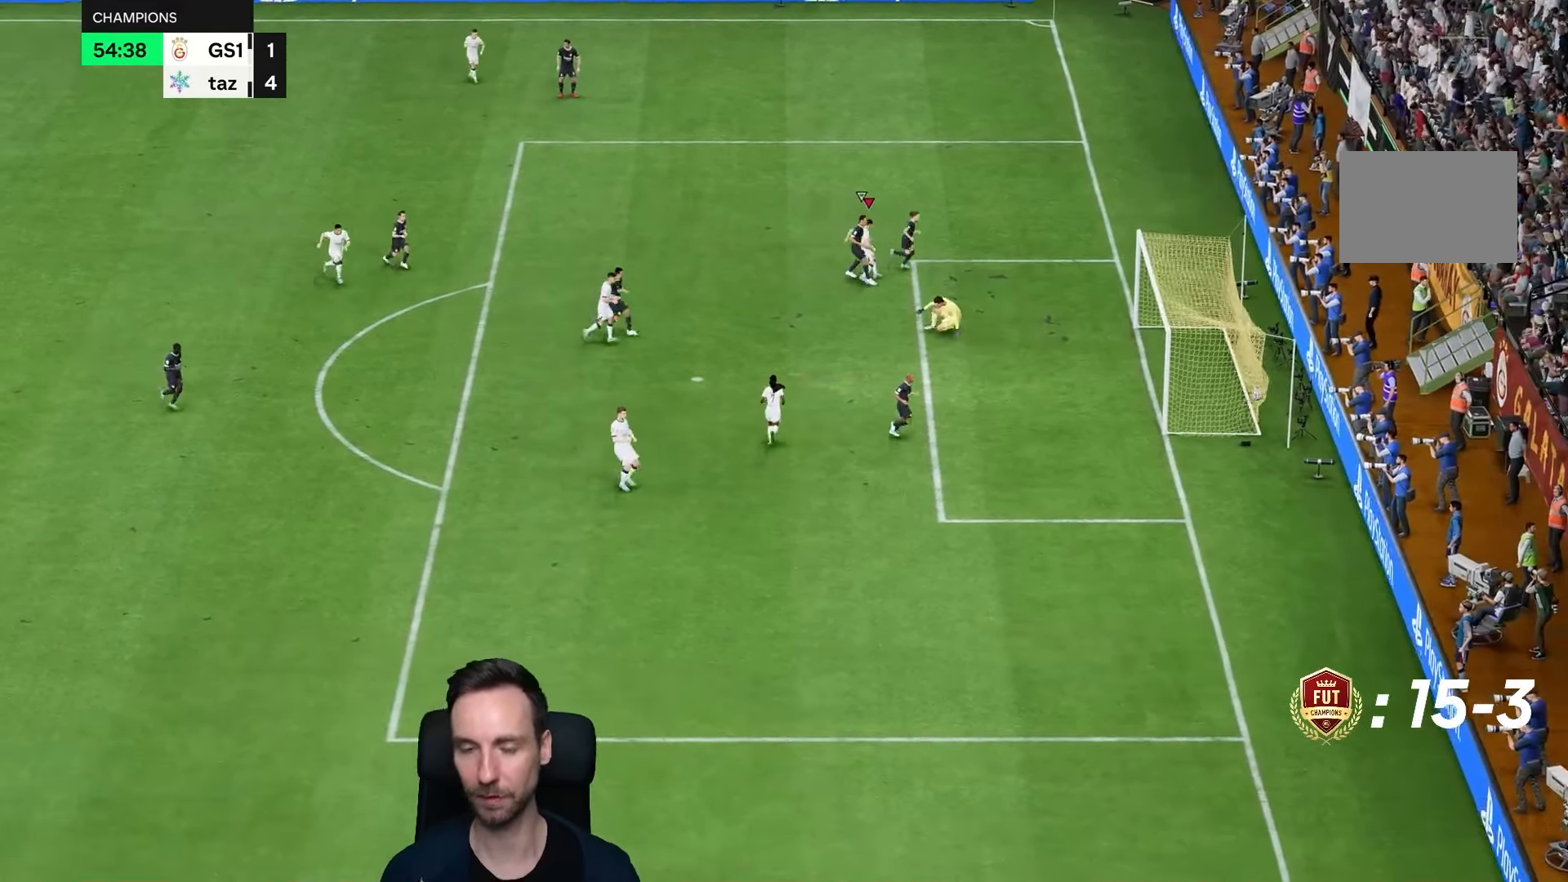
{"dt_ms": 1000, "buttons": [], "left_stick": "center", "right_stick": "center"}
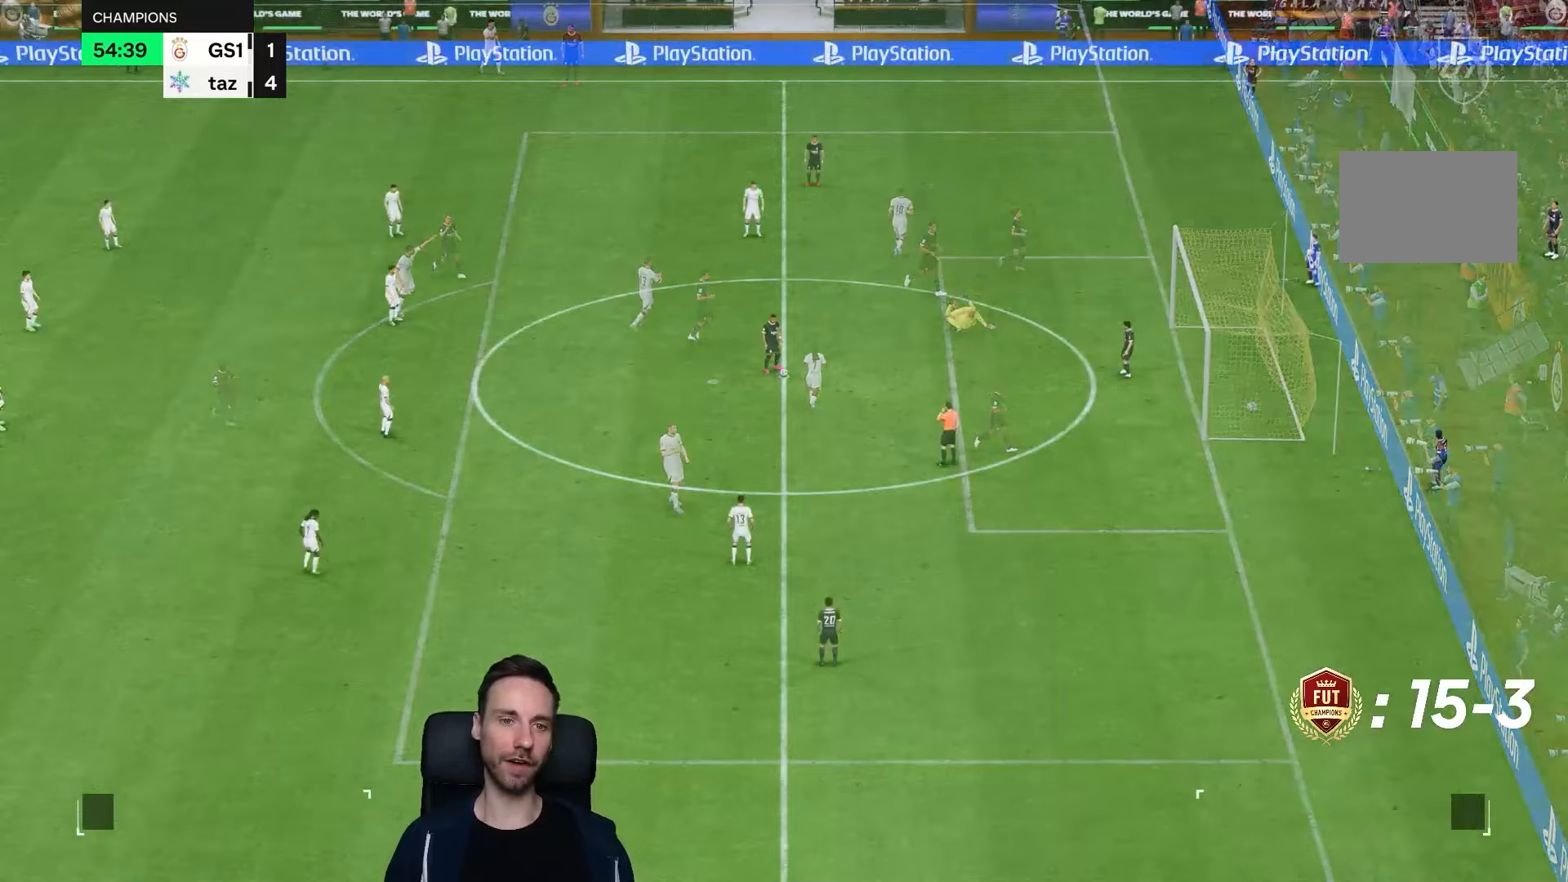
{"dt_ms": 500, "buttons": [], "left_stick": "center", "right_stick": "center", "events": []}
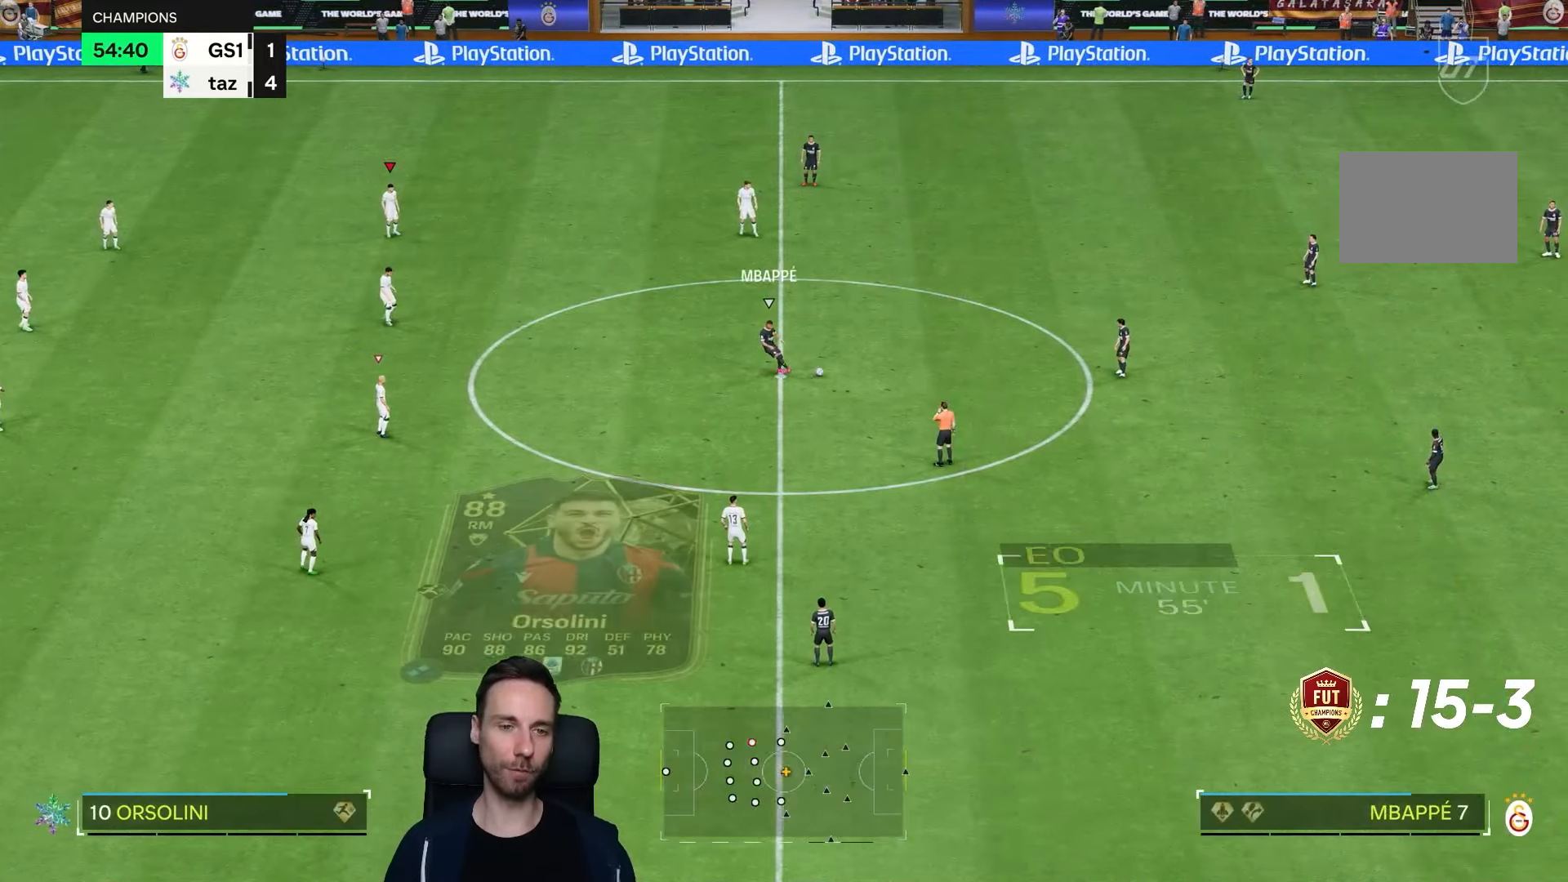
{"dt_ms": 500, "buttons": [], "left_stick": "down", "right_stick": "down", "events": [[83, "right_stick", "down-left"], [133, "left_stick", "down"], [133, "right_stick", "center"], [450, "right_stick", "down"]]}
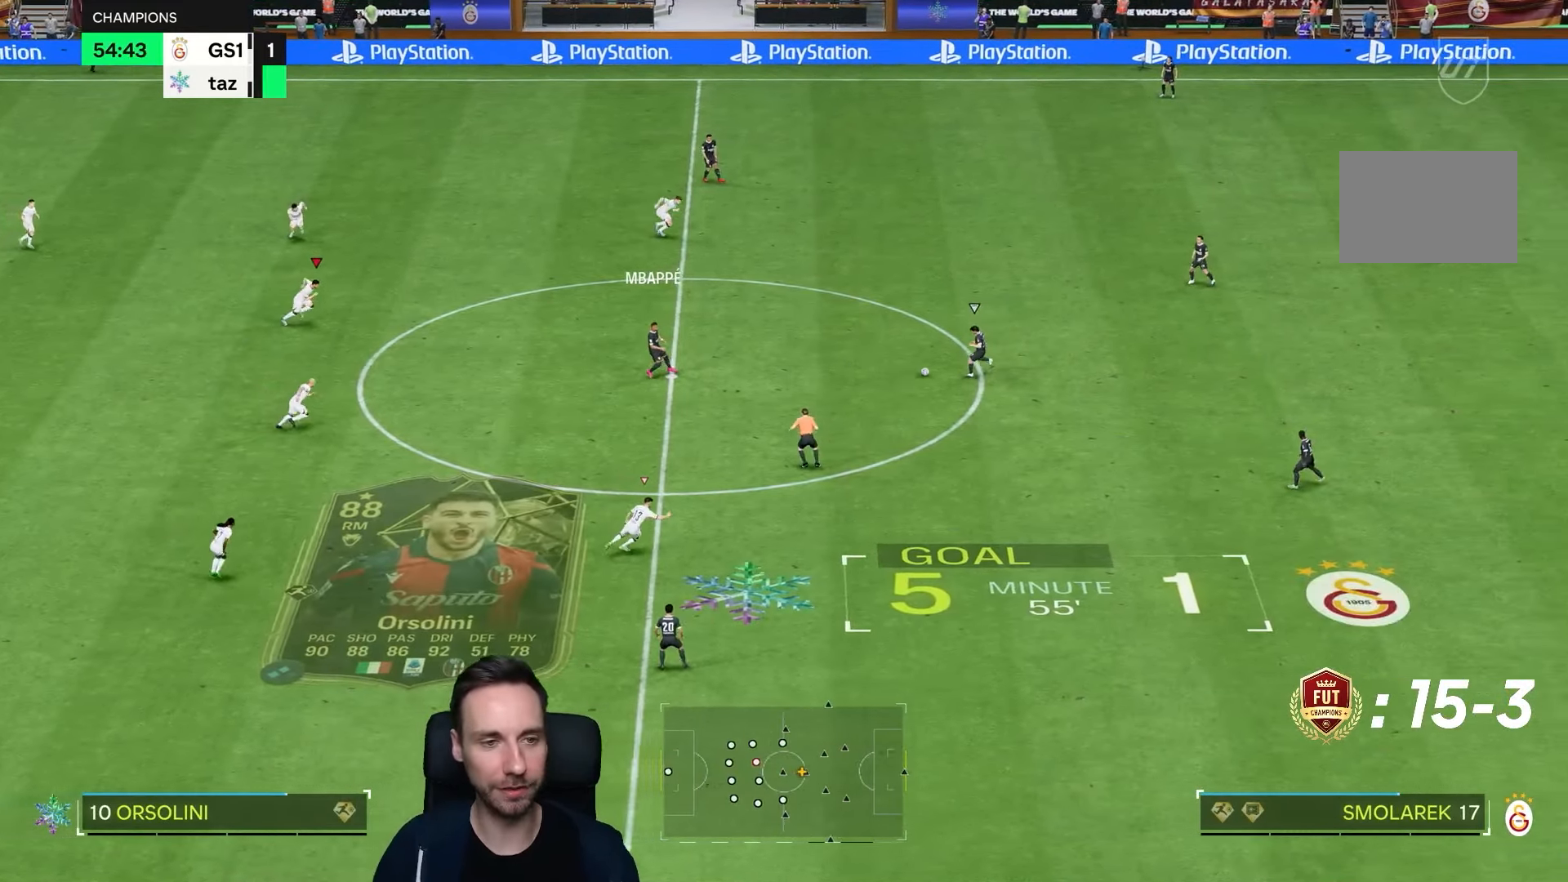
{"dt_ms": 500, "buttons": ["R2"], "left_stick": "down-right", "right_stick": "center", "events": [[33, "right_stick", "center"], [133, "R2", "down"], [267, "left_stick", "down-right"]]}
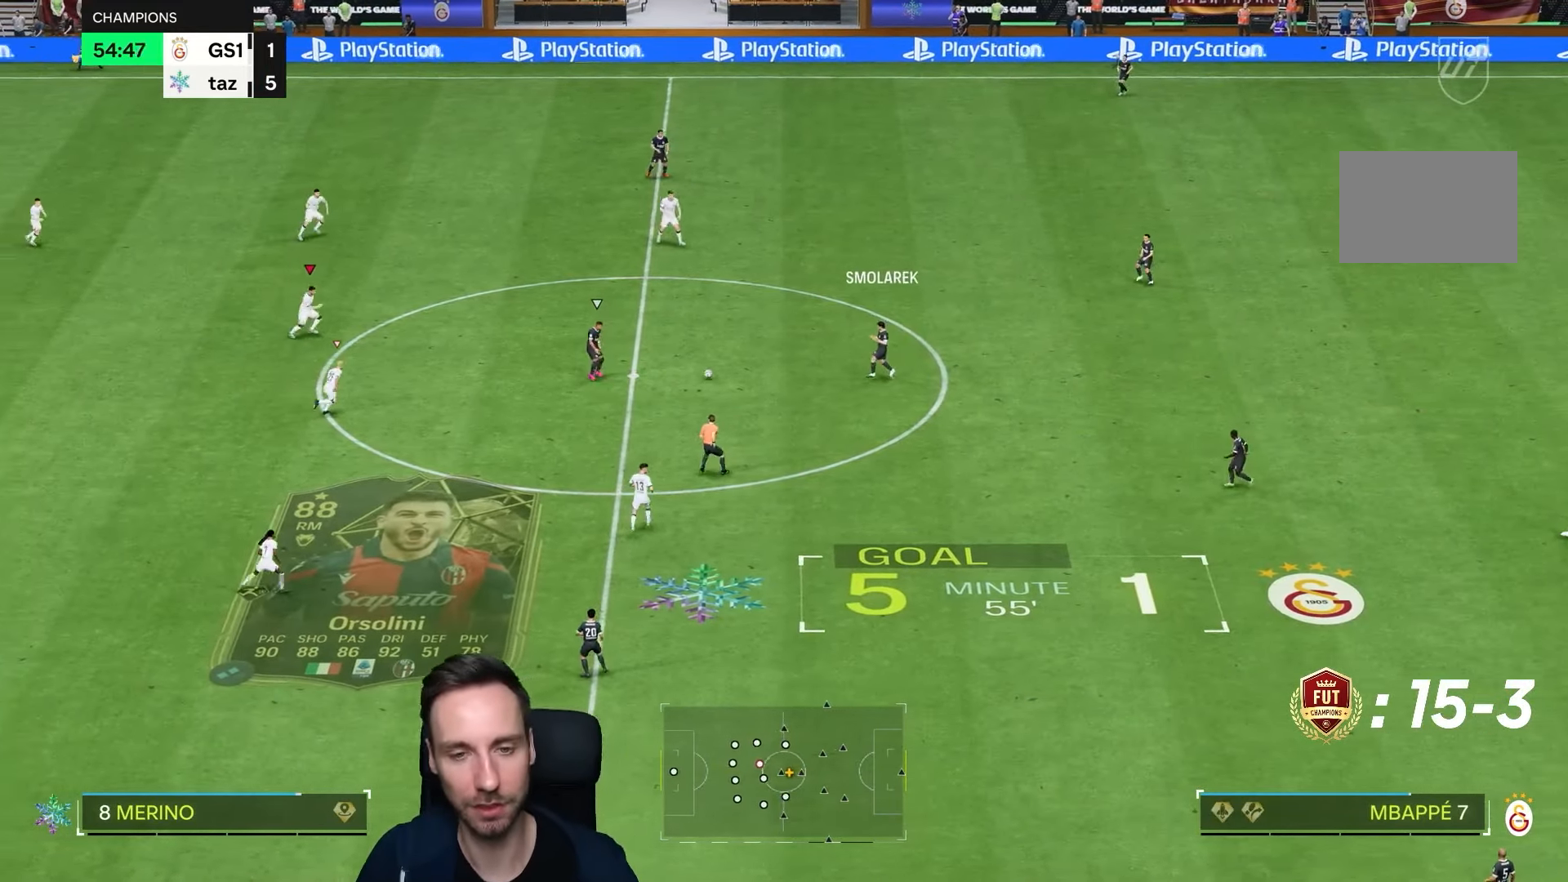
{"dt_ms": 500, "buttons": [], "left_stick": "down-right", "right_stick": "center", "events": [[183, "R2", "up"]]}
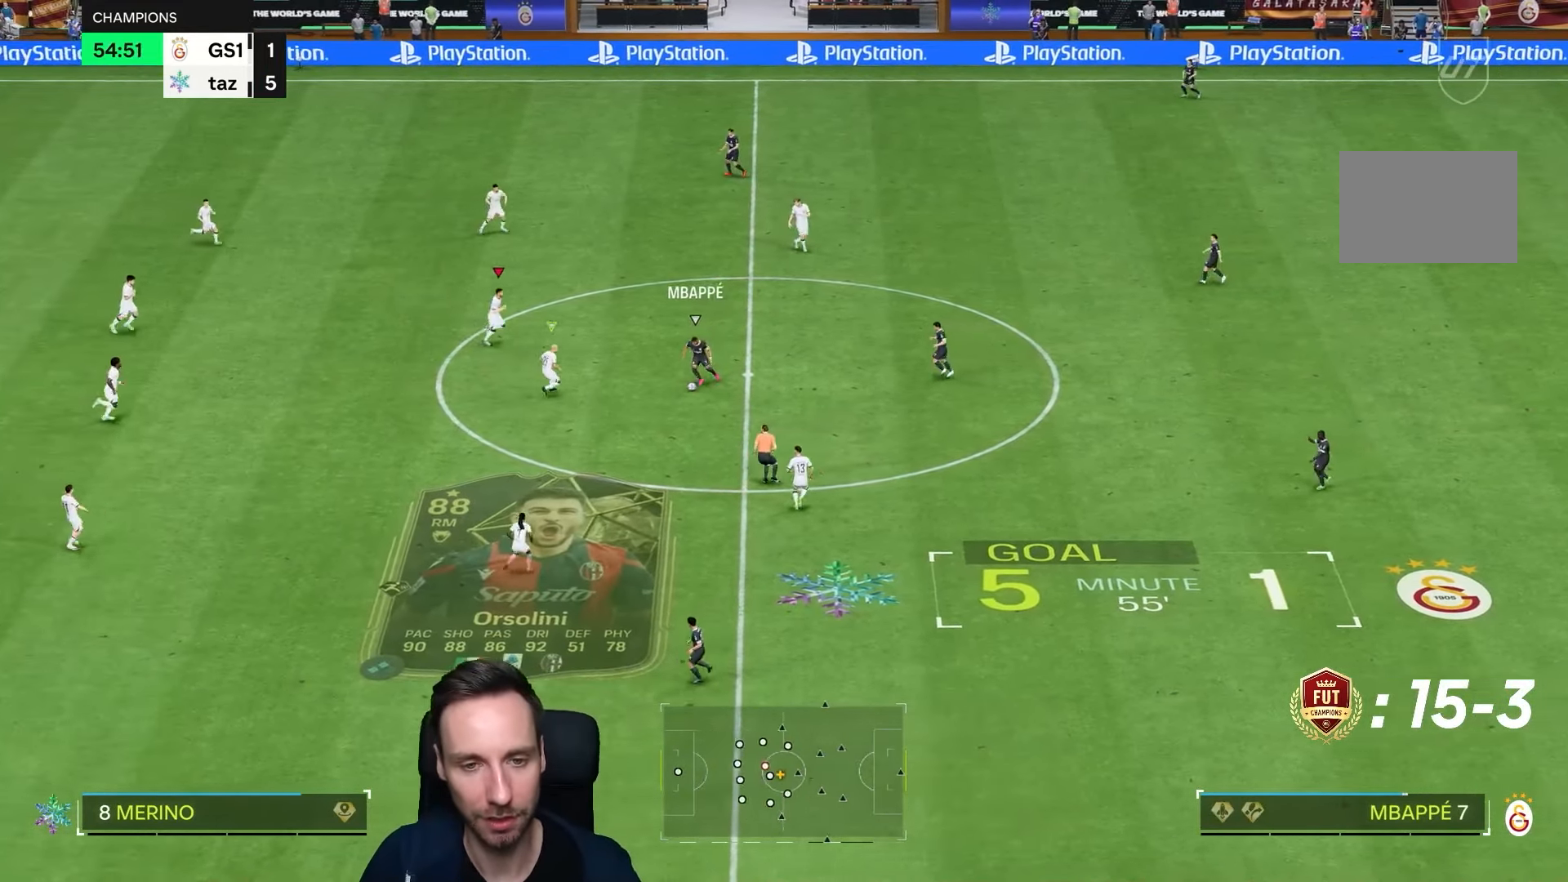
{"dt_ms": 500, "buttons": [], "left_stick": "down", "right_stick": "center", "events": [[100, "left_stick", "down"], [167, "L2", "down"], [417, "L2", "up"]]}
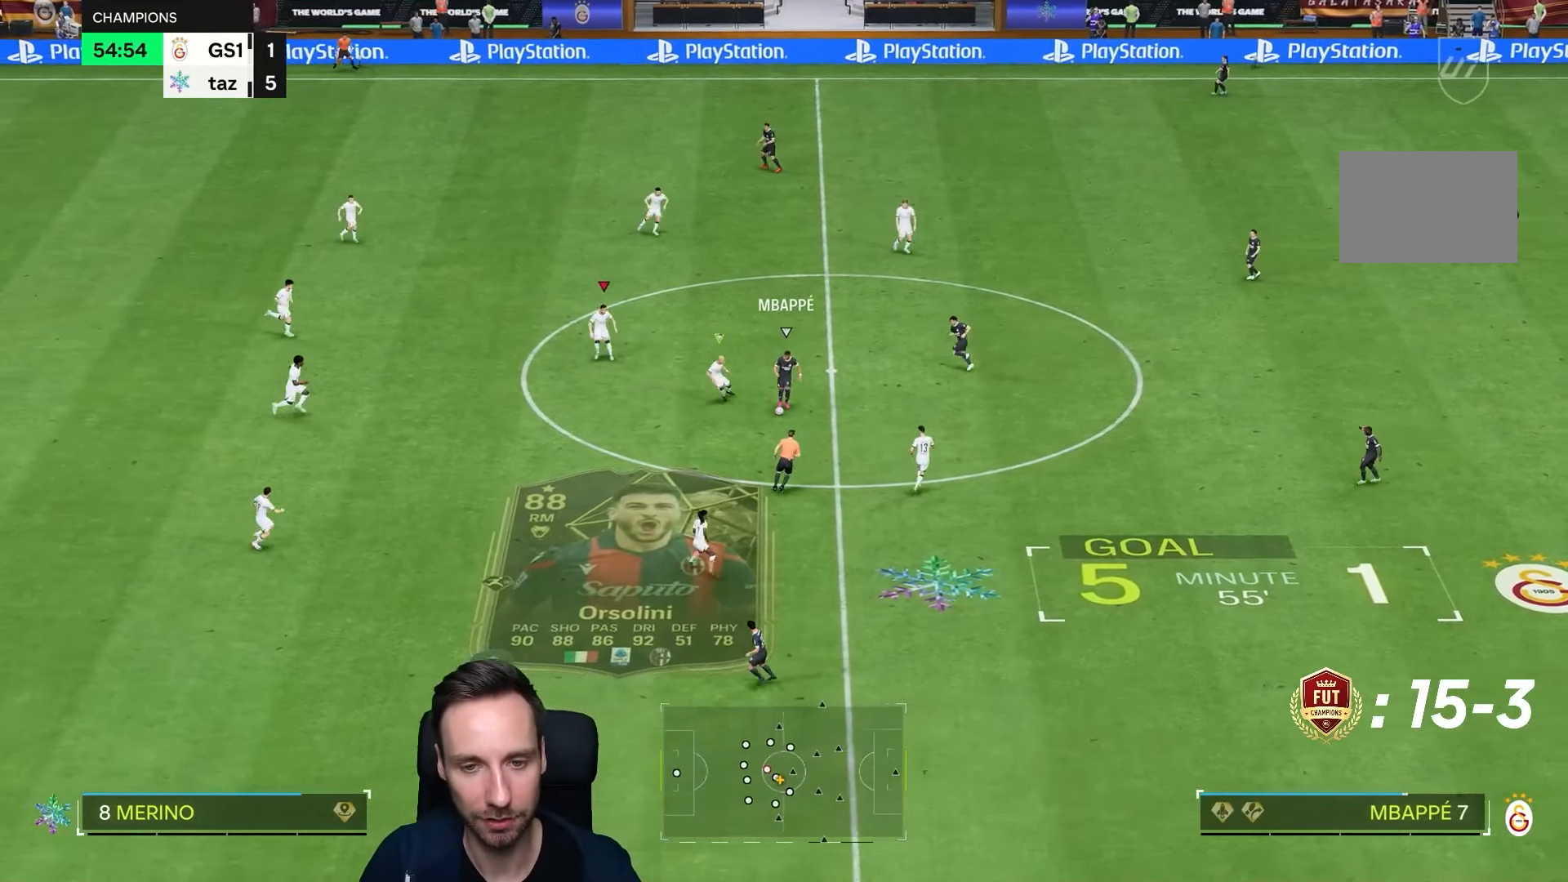
{"dt_ms": 500, "buttons": [], "left_stick": "down", "right_stick": "center", "events": [[200, "L1", "down"], [400, "L1", "up"]]}
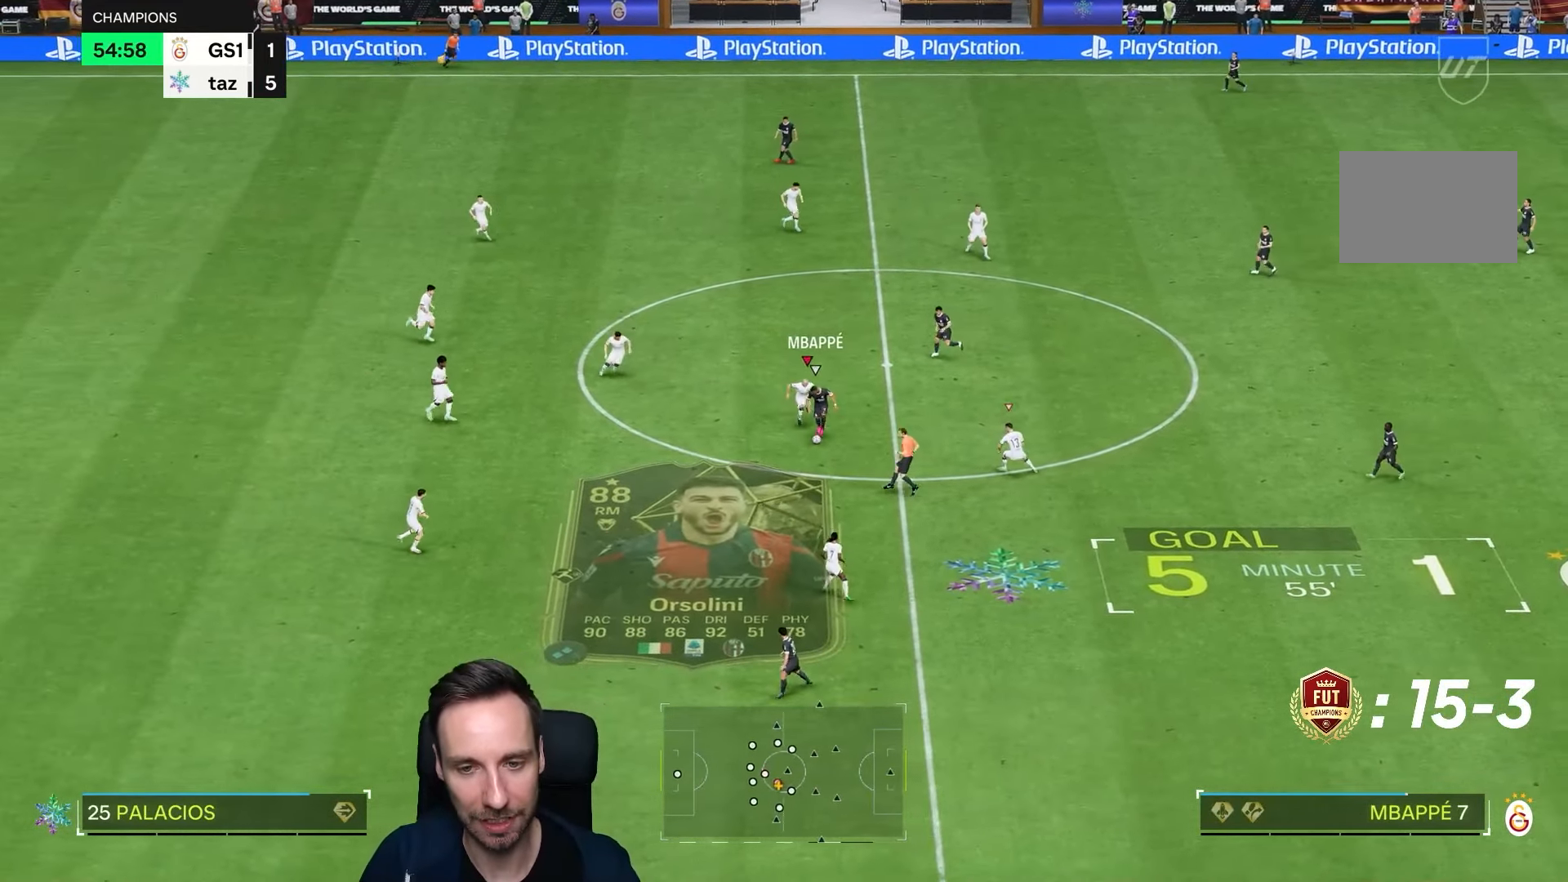
{"dt_ms": 1000, "buttons": ["R2"], "left_stick": "down", "right_stick": "down-left"}
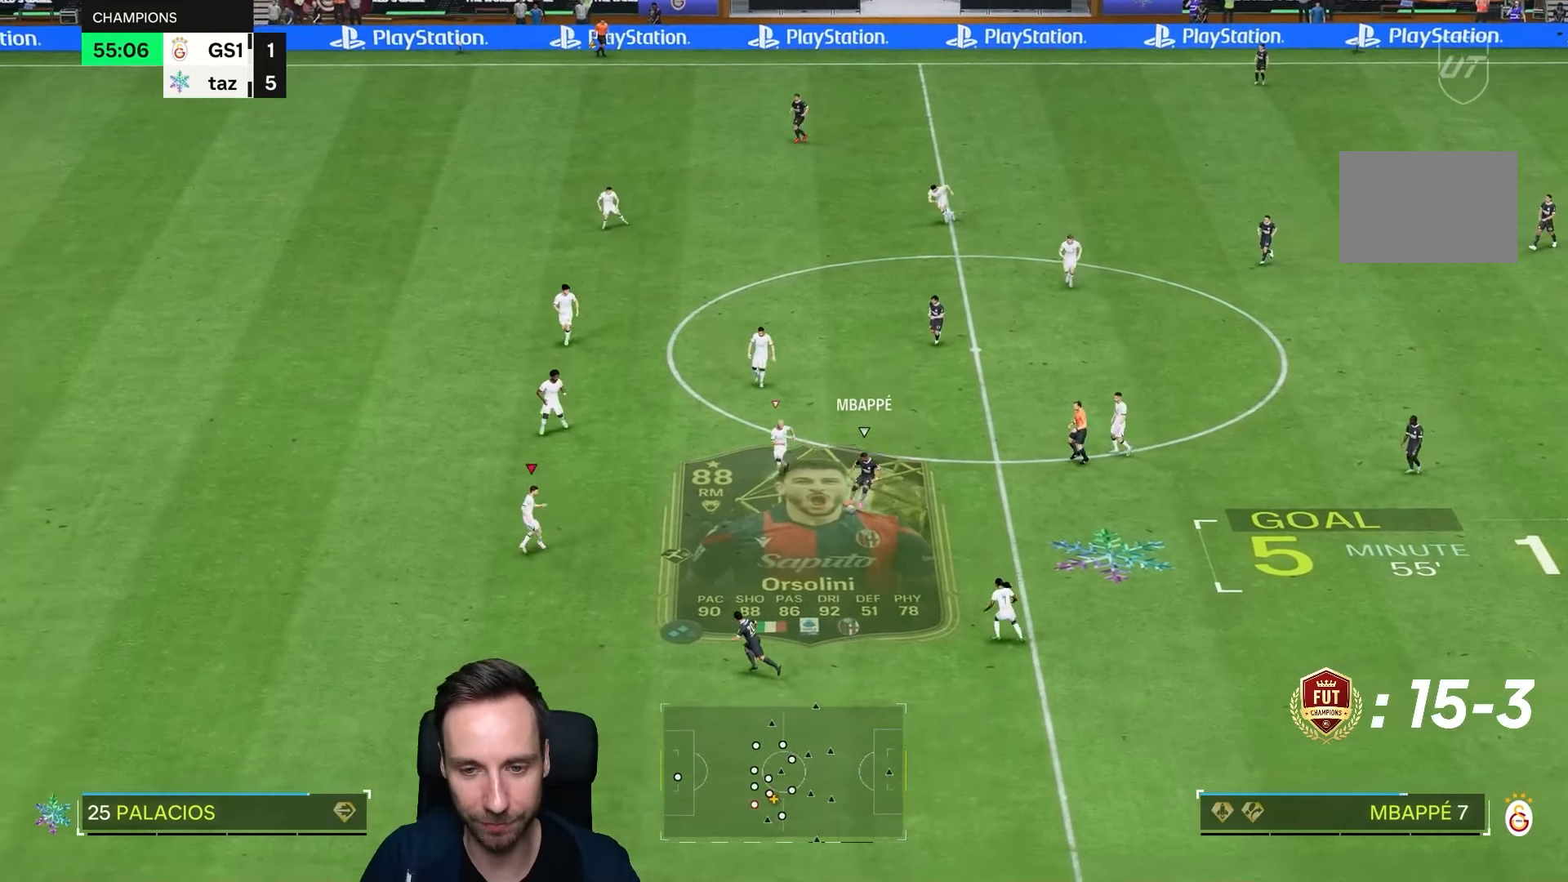
{"dt_ms": 500, "buttons": ["R2"], "left_stick": "down", "right_stick": "center", "events": [[17, "right_stick", "center"]]}
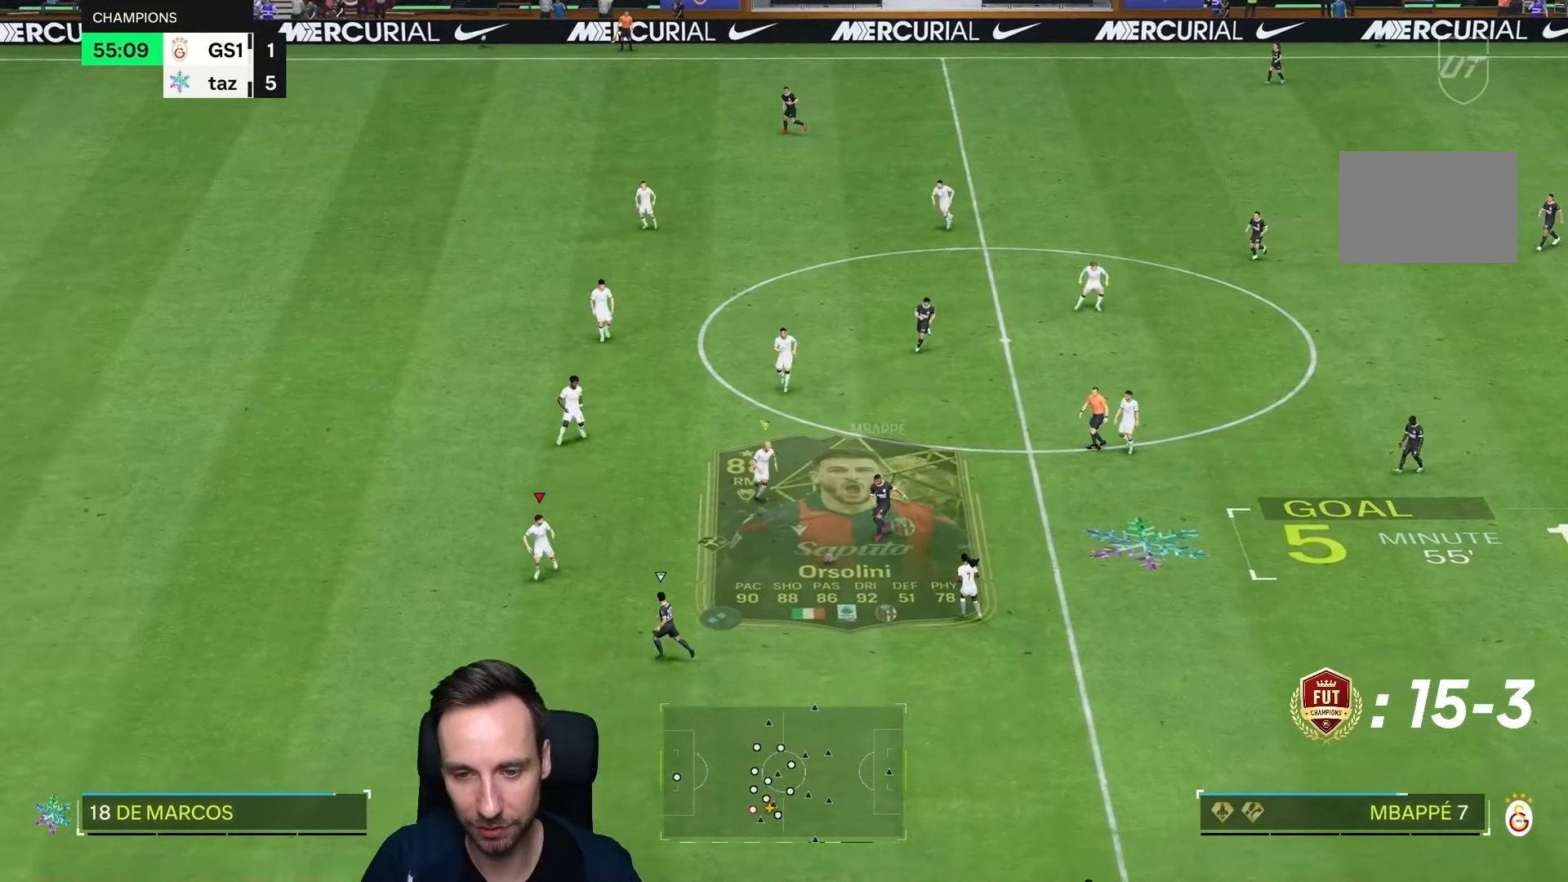
{"dt_ms": 500, "buttons": ["R2"], "left_stick": "down", "right_stick": "center"}
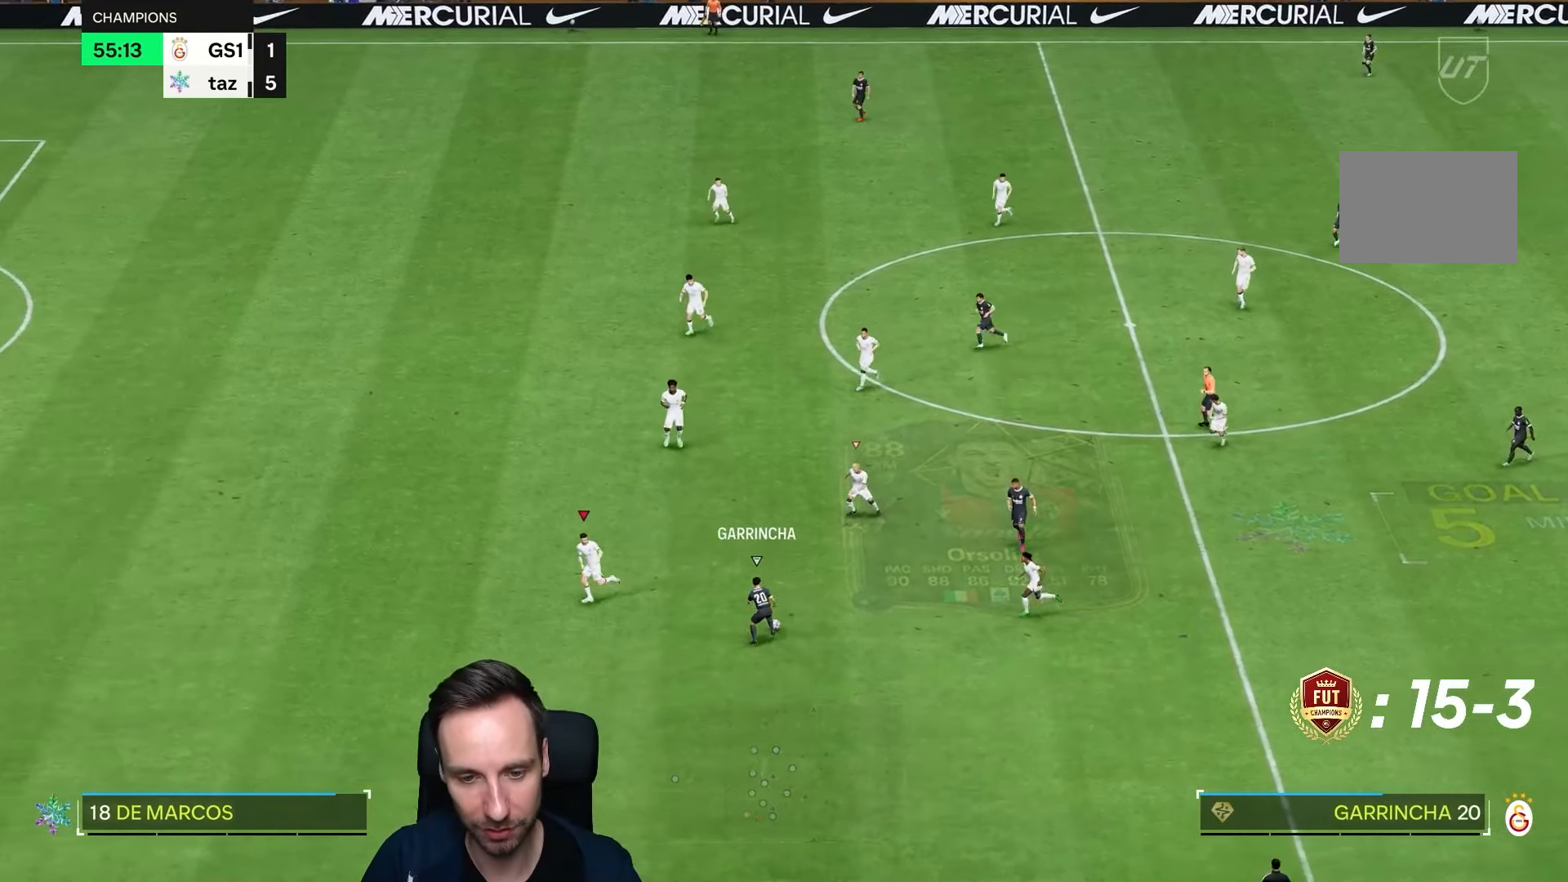
{"dt_ms": 500, "buttons": [], "left_stick": "up-right", "right_stick": "center", "events": [[450, "R2", "up"], [450, "left_stick", "up-right"]]}
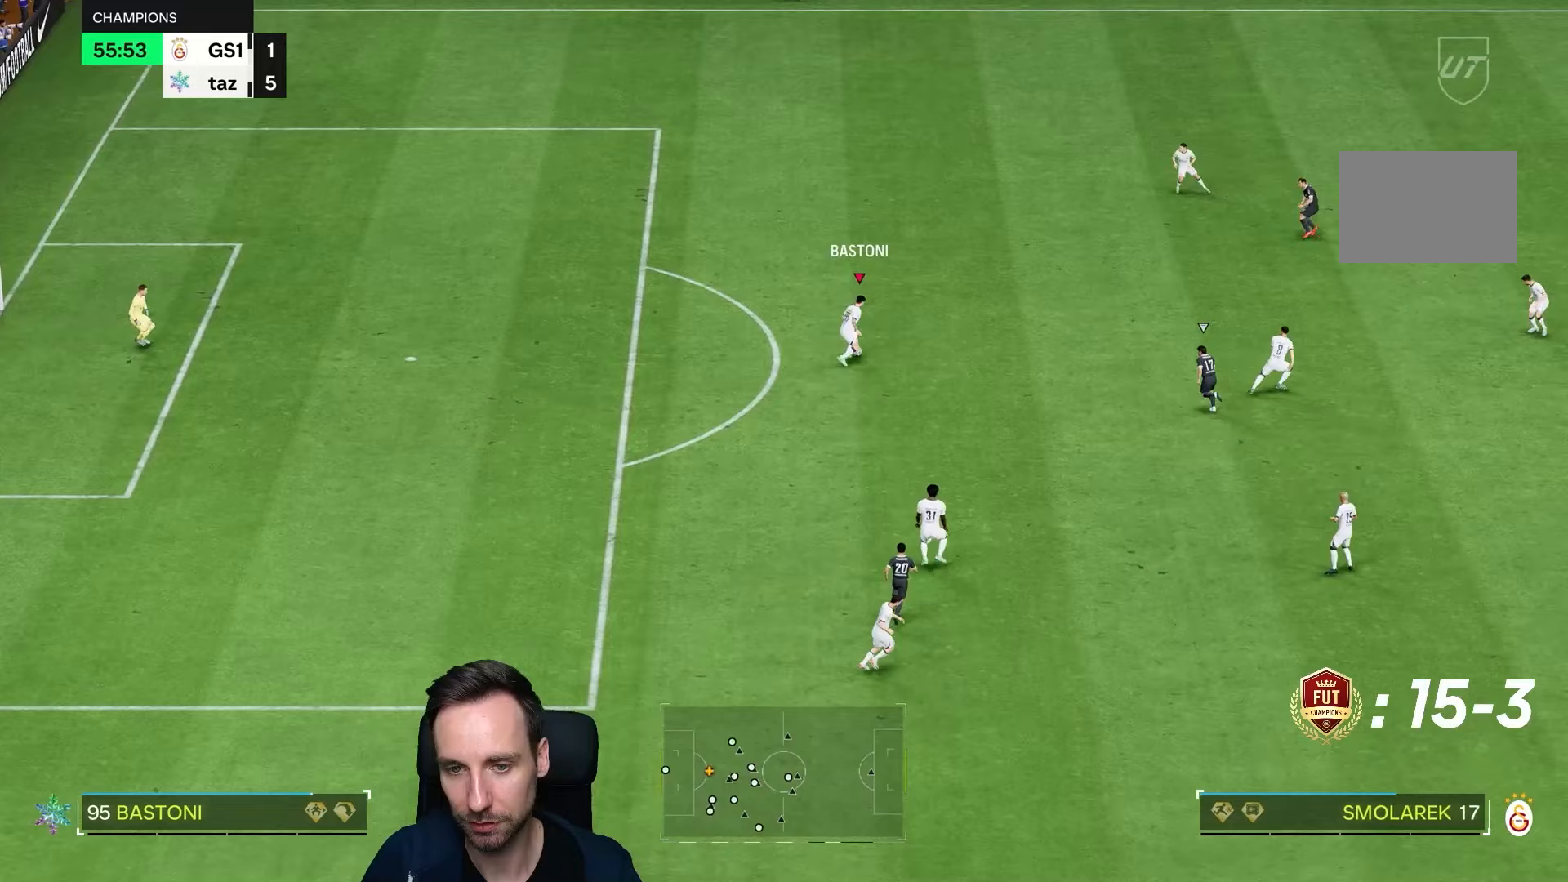
{"dt_ms": 500, "buttons": [], "left_stick": "down-left", "right_stick": "center", "events": [[100, "left_stick", "center"], [150, "left_stick", "down-left"]]}
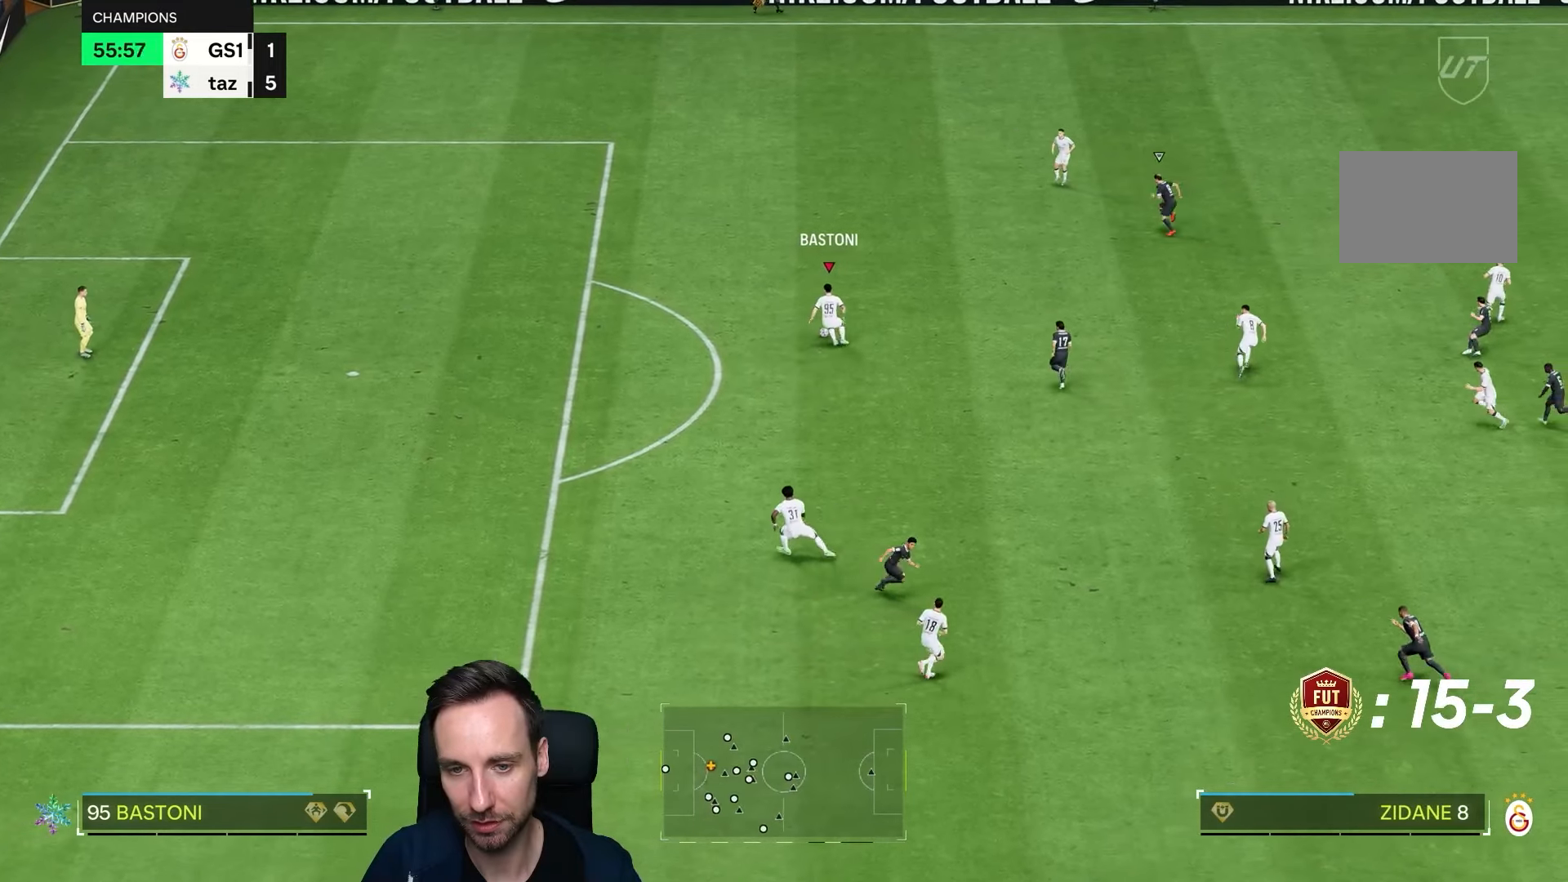
{"dt_ms": 500, "buttons": [], "left_stick": "down-left", "right_stick": "center", "events": []}
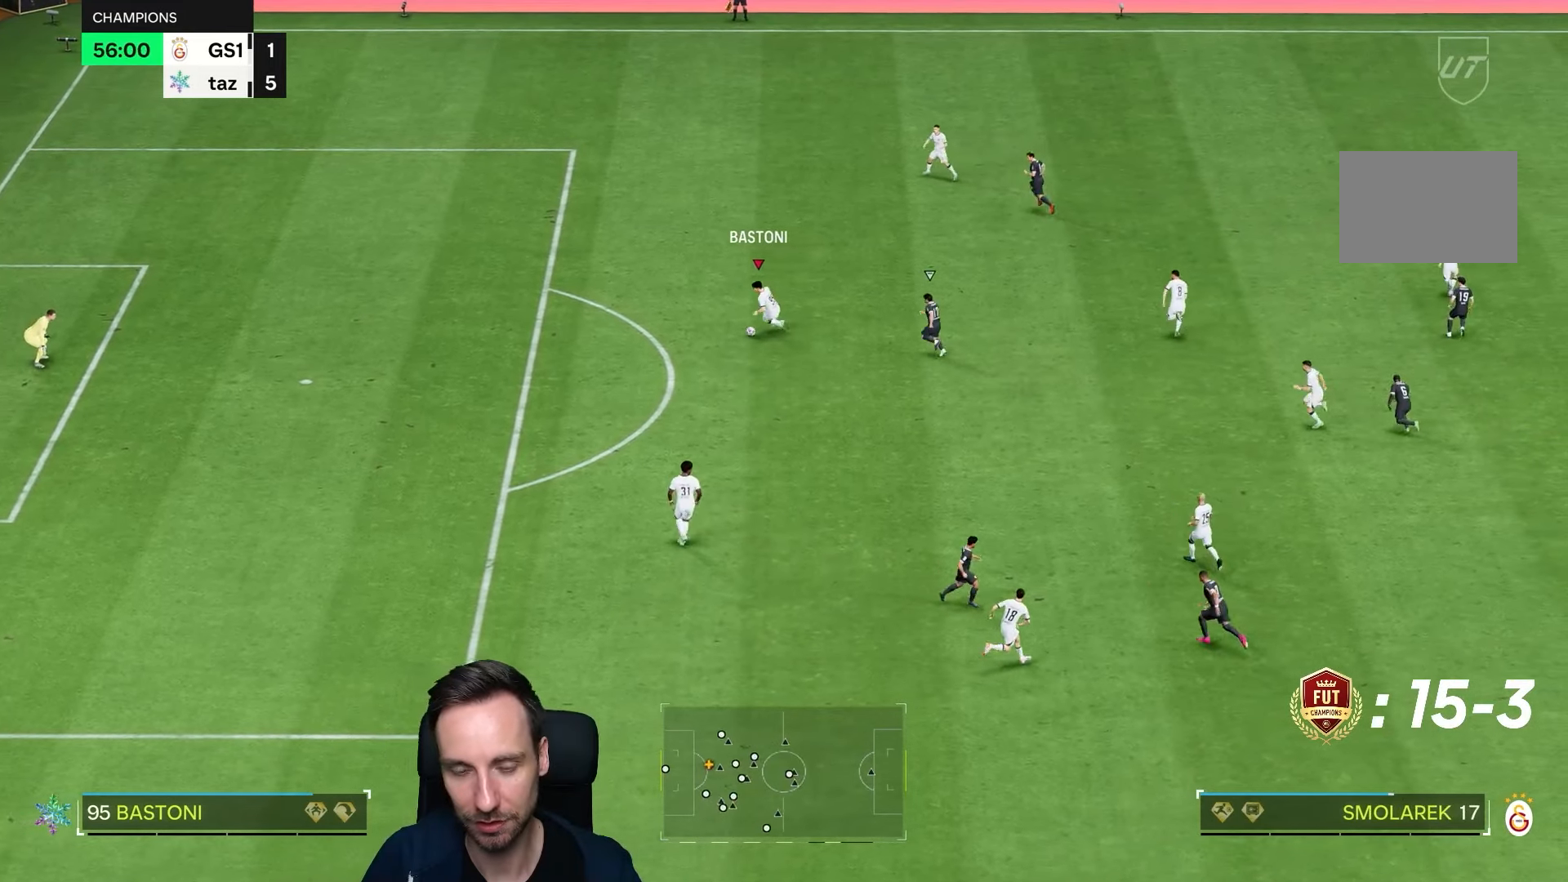
{"dt_ms": 500, "buttons": [], "left_stick": "down", "right_stick": "center", "events": [[167, "left_stick", "down"]]}
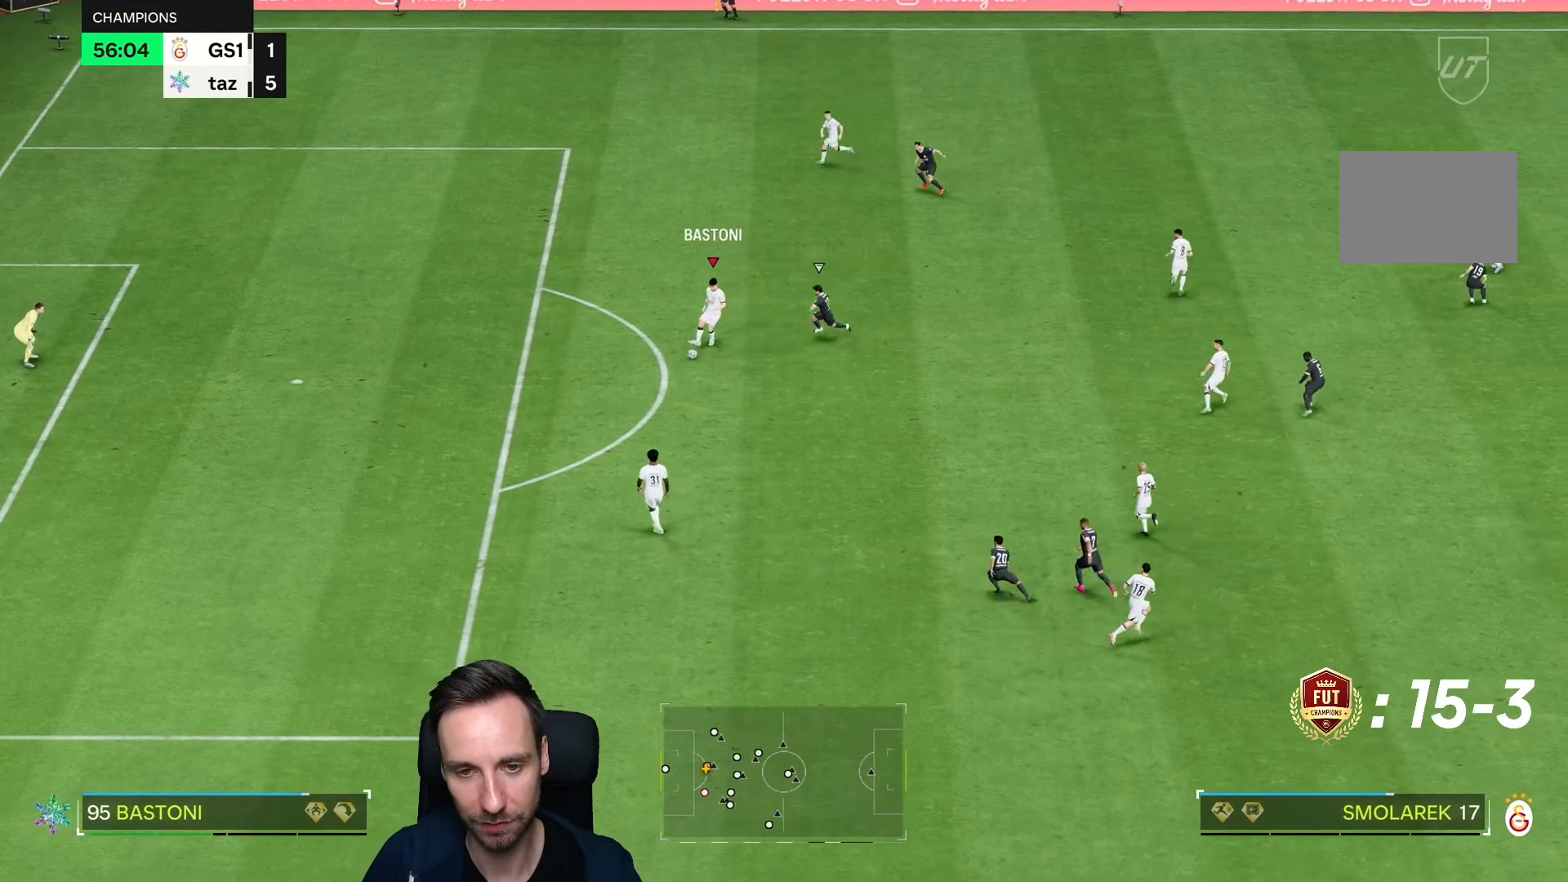
{"dt_ms": 500, "buttons": [], "left_stick": "right", "right_stick": "center", "events": [[367, "left_stick", "right"]]}
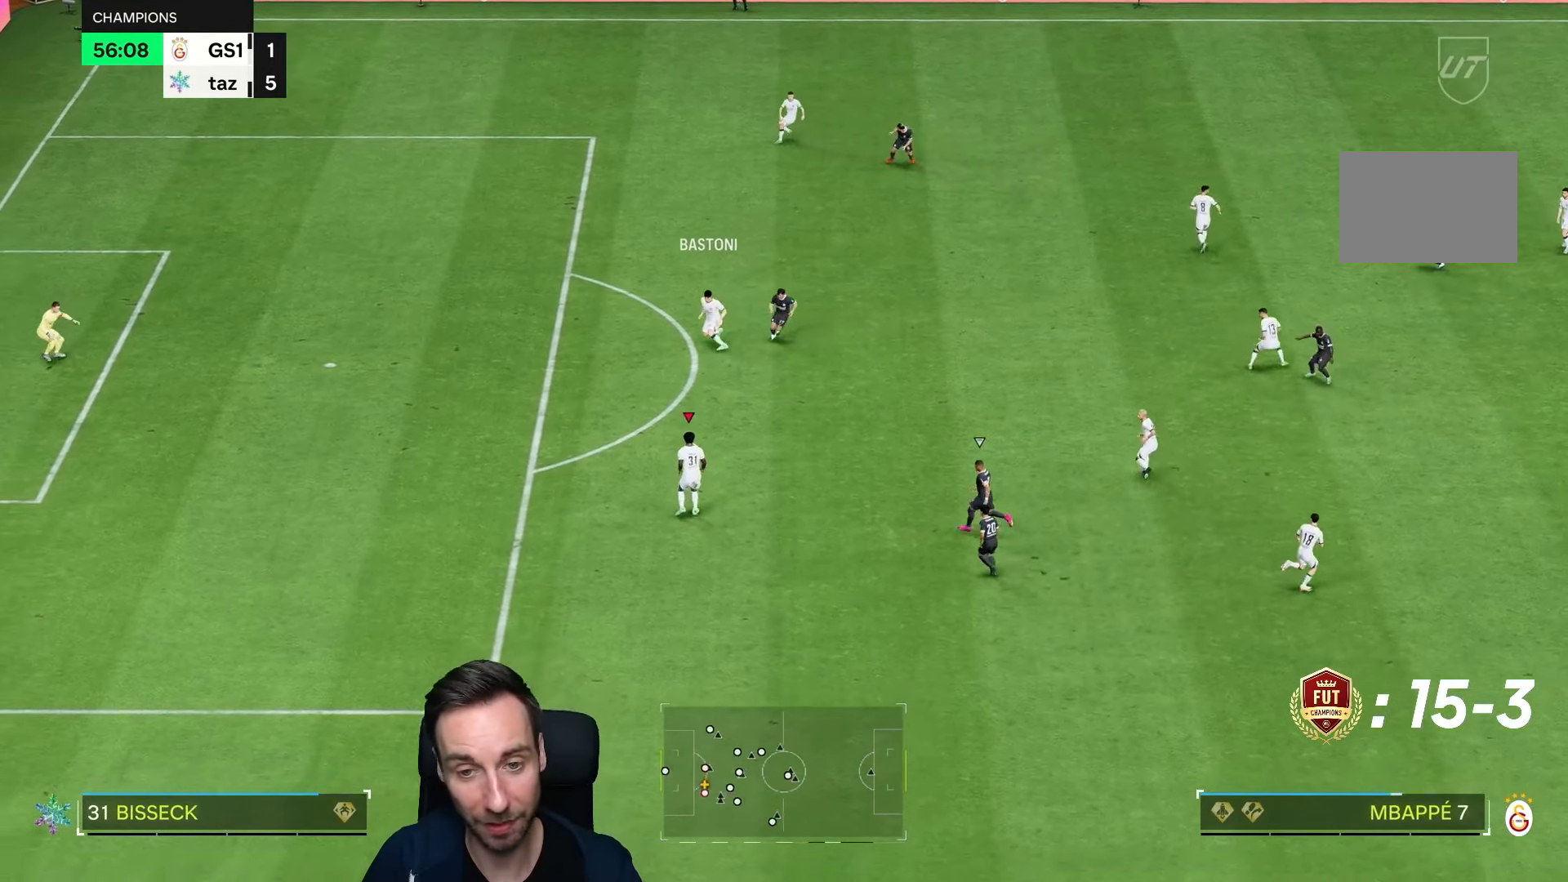
{"dt_ms": 500, "buttons": [], "left_stick": "down-left", "right_stick": "center", "events": [[383, "left_stick", "left"], [450, "left_stick", "down-left"]]}
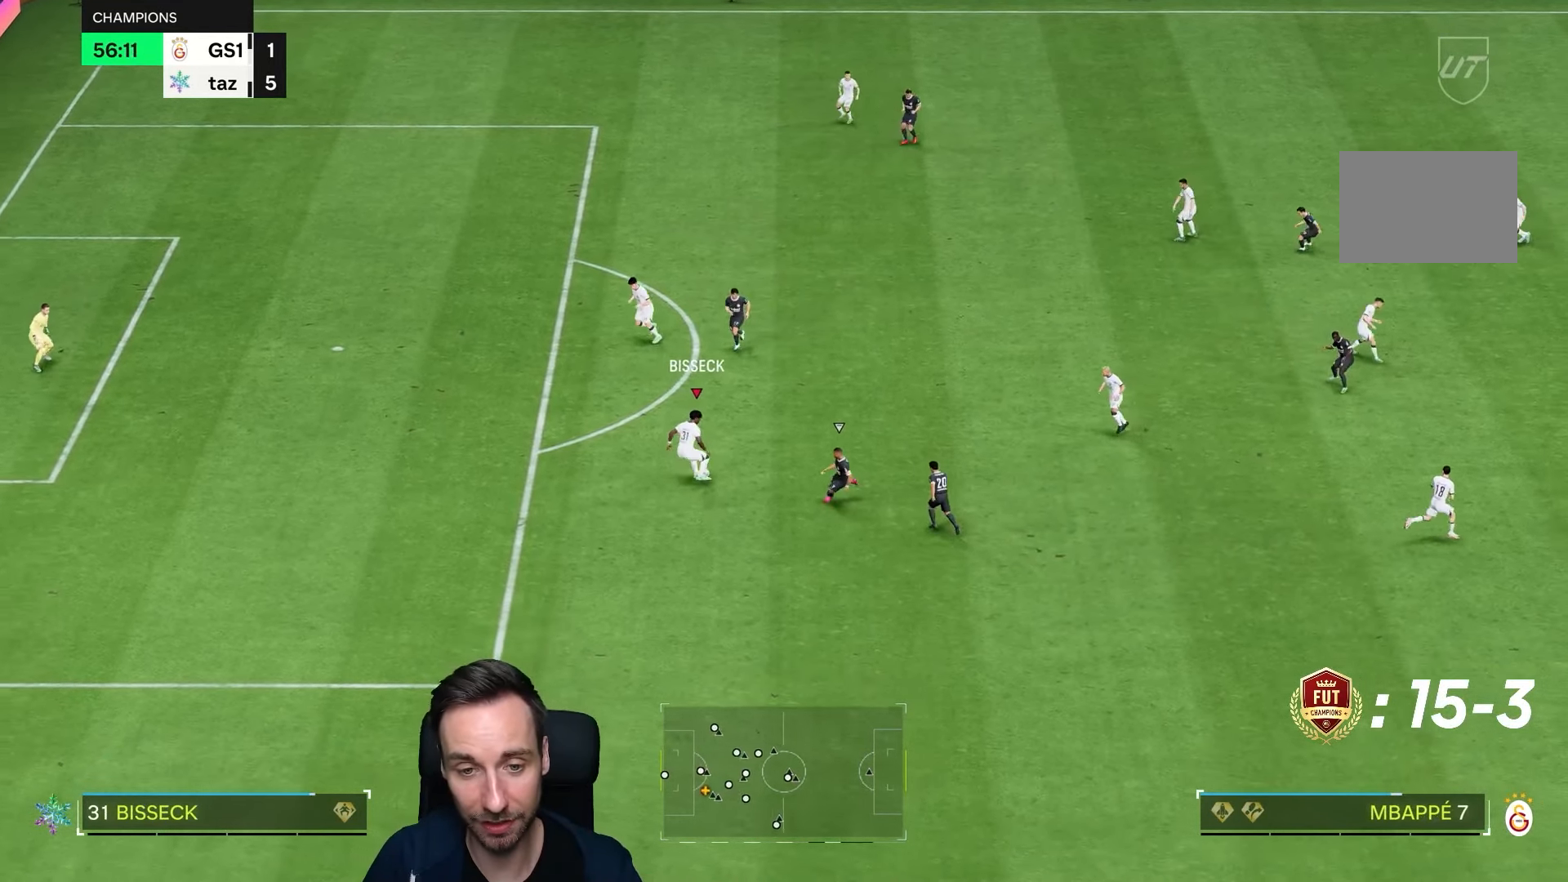
{"dt_ms": 500, "buttons": [], "left_stick": "left", "right_stick": "center", "events": [[350, "left_stick", "left"]]}
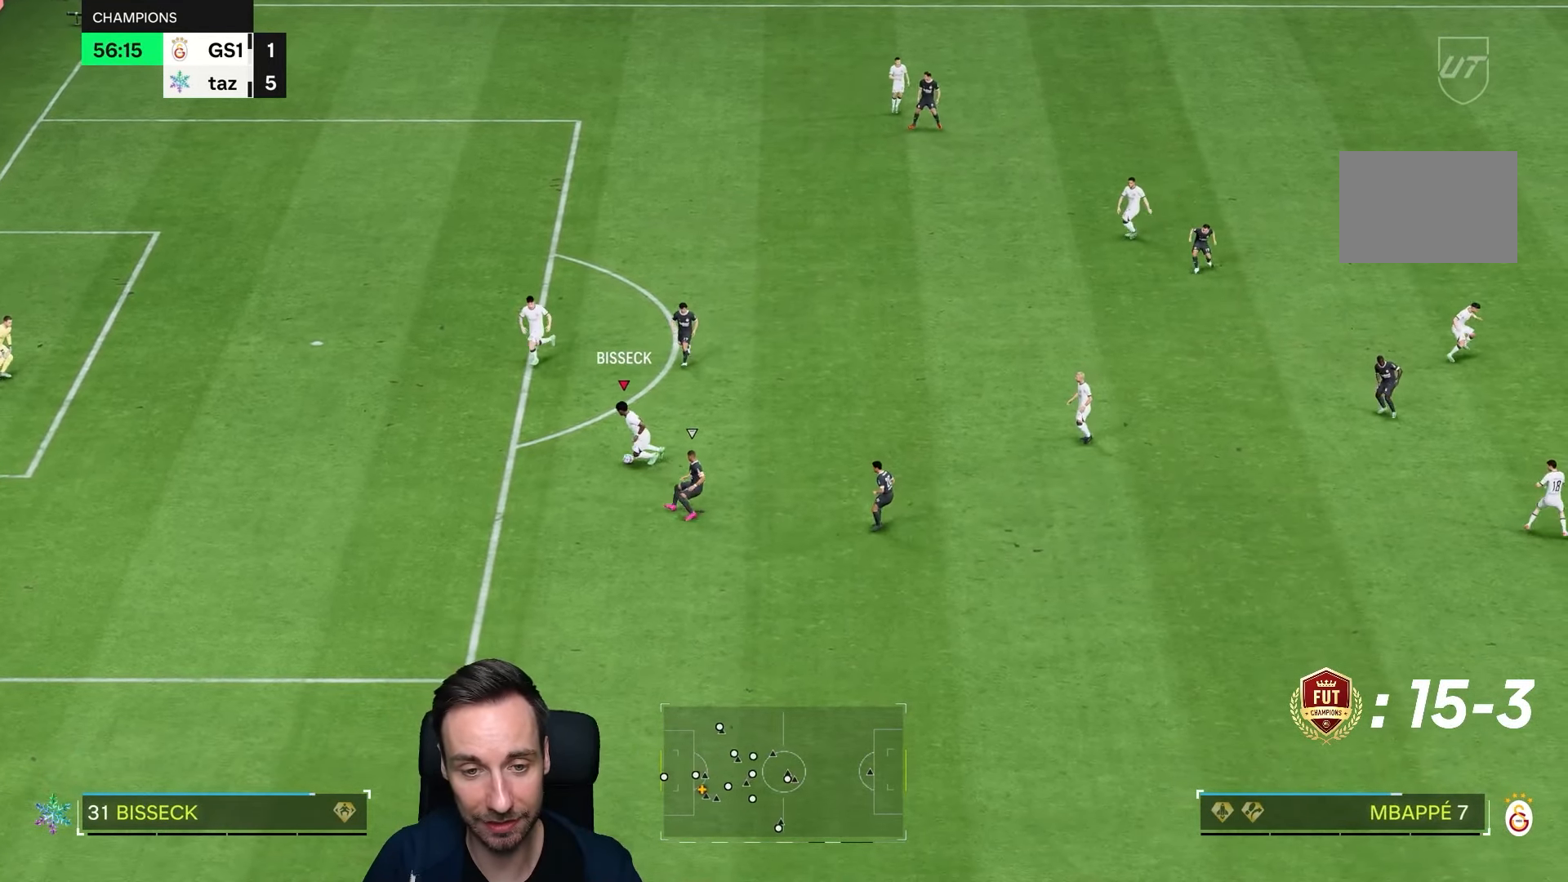
{"dt_ms": 500, "buttons": [], "left_stick": "left", "right_stick": "center", "events": []}
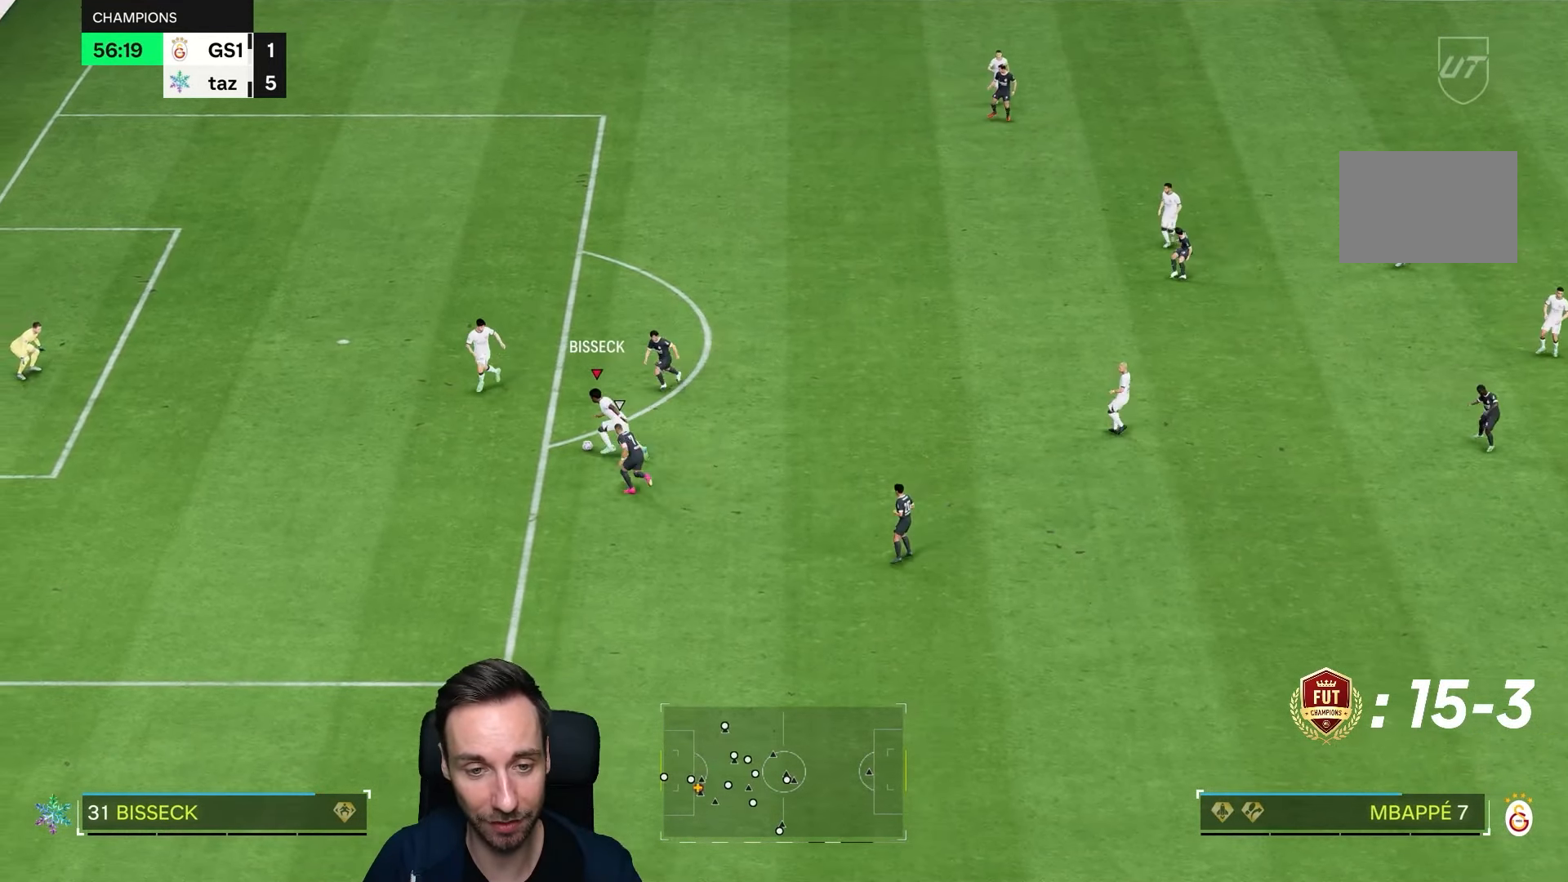
{"dt_ms": 500, "buttons": ["R2"], "left_stick": "left", "right_stick": "center", "events": [[133, "left_stick", "down-left"], [333, "left_stick", "left"], [417, "R2", "down"]]}